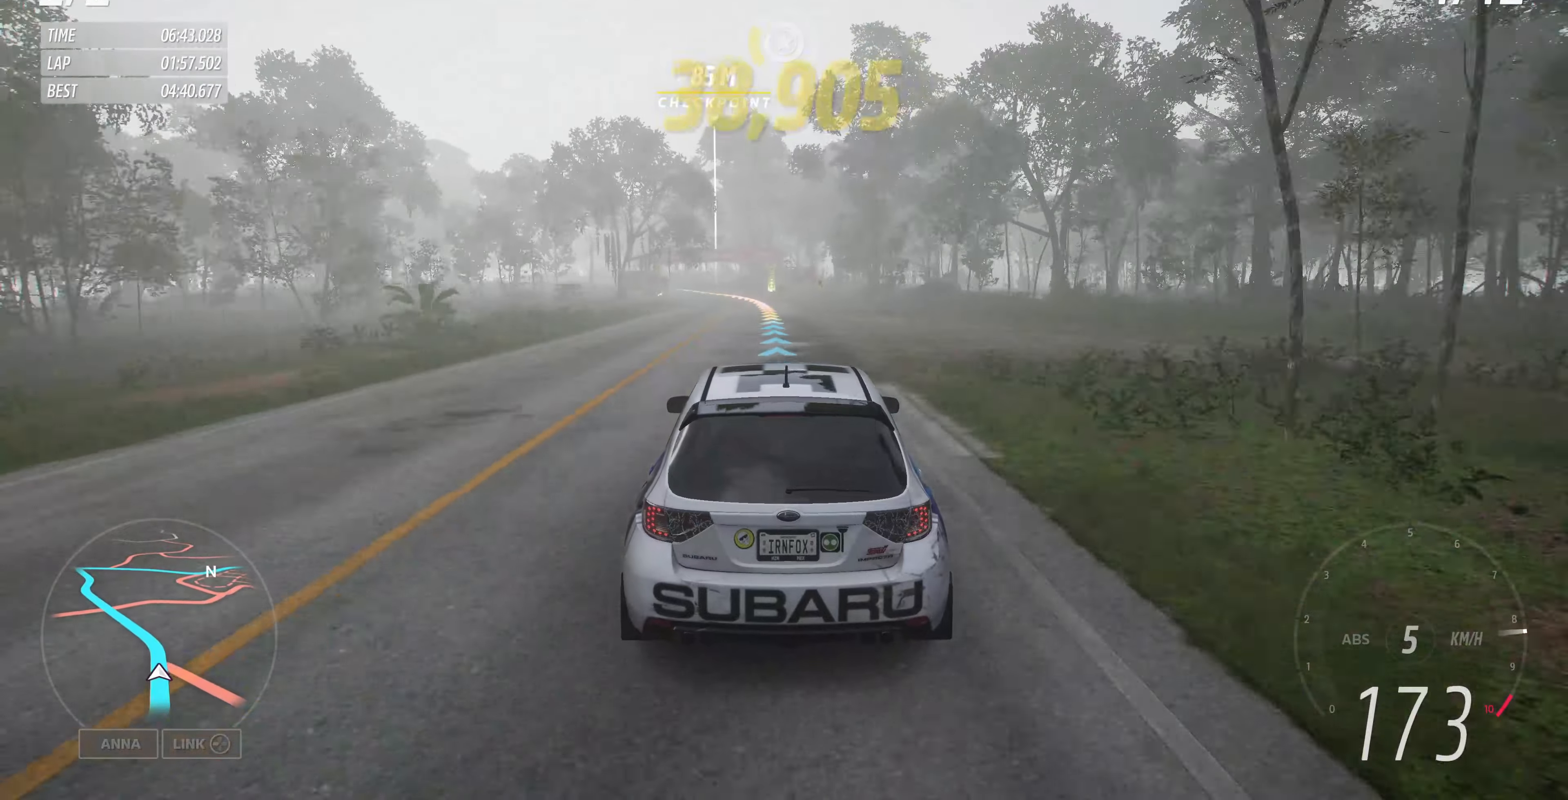
Gameplay with a controller (PlayStation layout); each line is a JSON object with the inputs held at the frame after it. "events" lists button and stick changes between this image and that frame as [ms after this image, input, new state], when the widget could be followed in between.
{"buttons": ["R2"], "left_stick": "up", "right_stick": "center", "events": []}
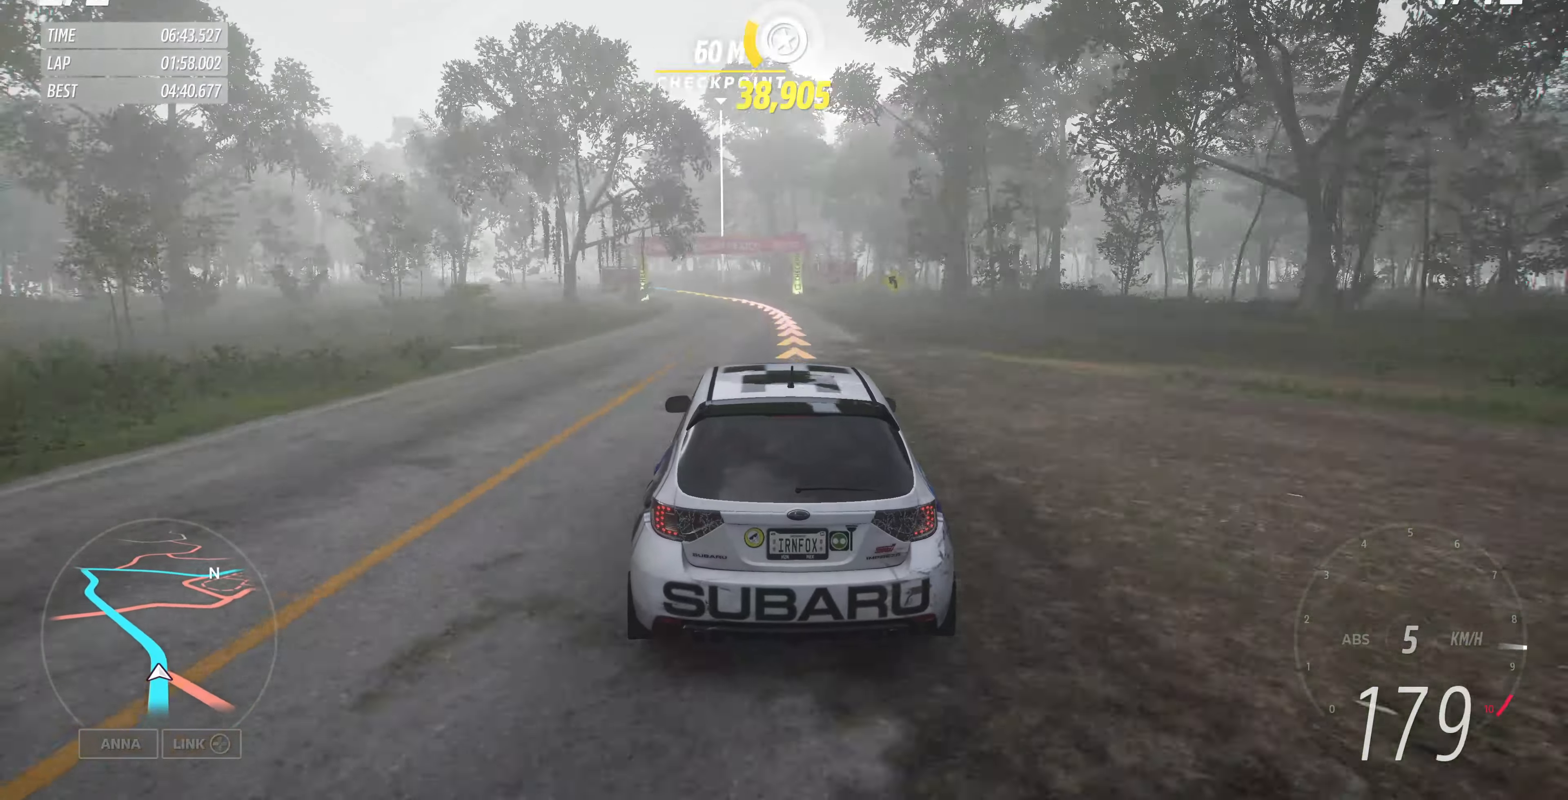
{"buttons": ["R2"], "left_stick": "up", "right_stick": "center", "events": []}
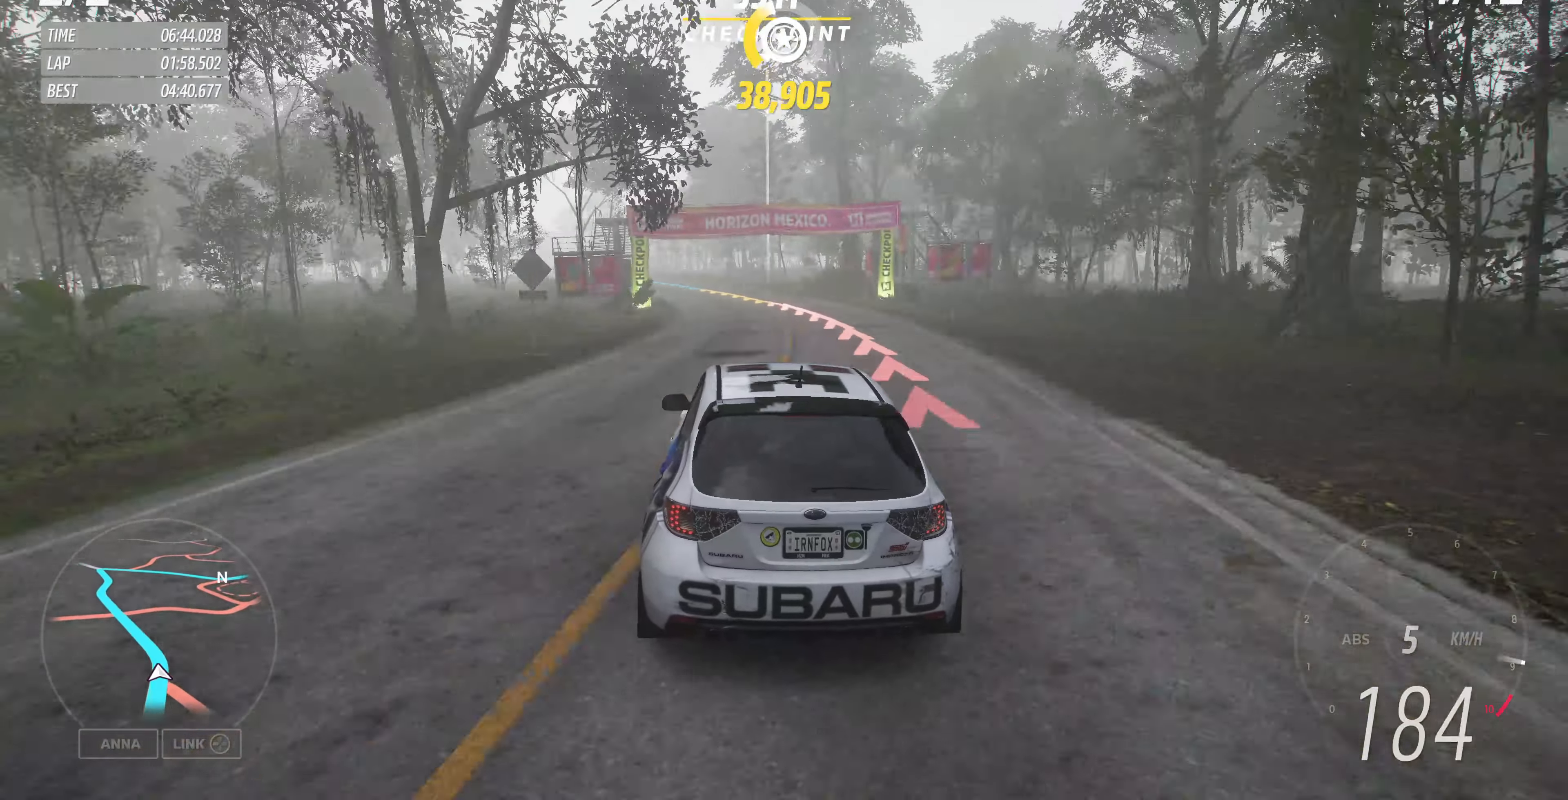
{"buttons": ["R2"], "left_stick": "up", "right_stick": "center", "events": []}
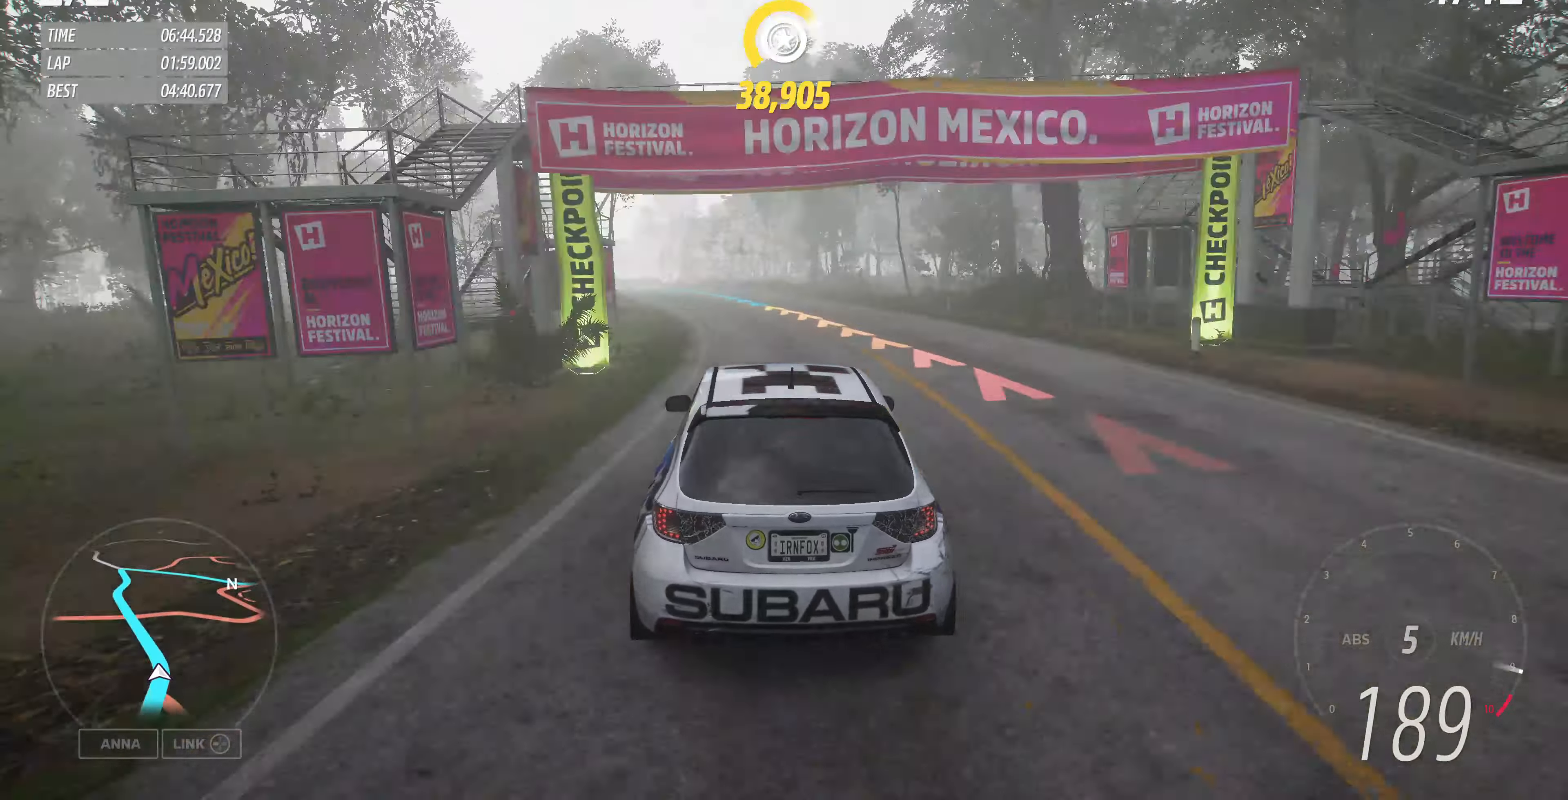
{"buttons": ["R2"], "left_stick": "up-left", "right_stick": "center", "events": [[100, "left_stick", "up-left"]]}
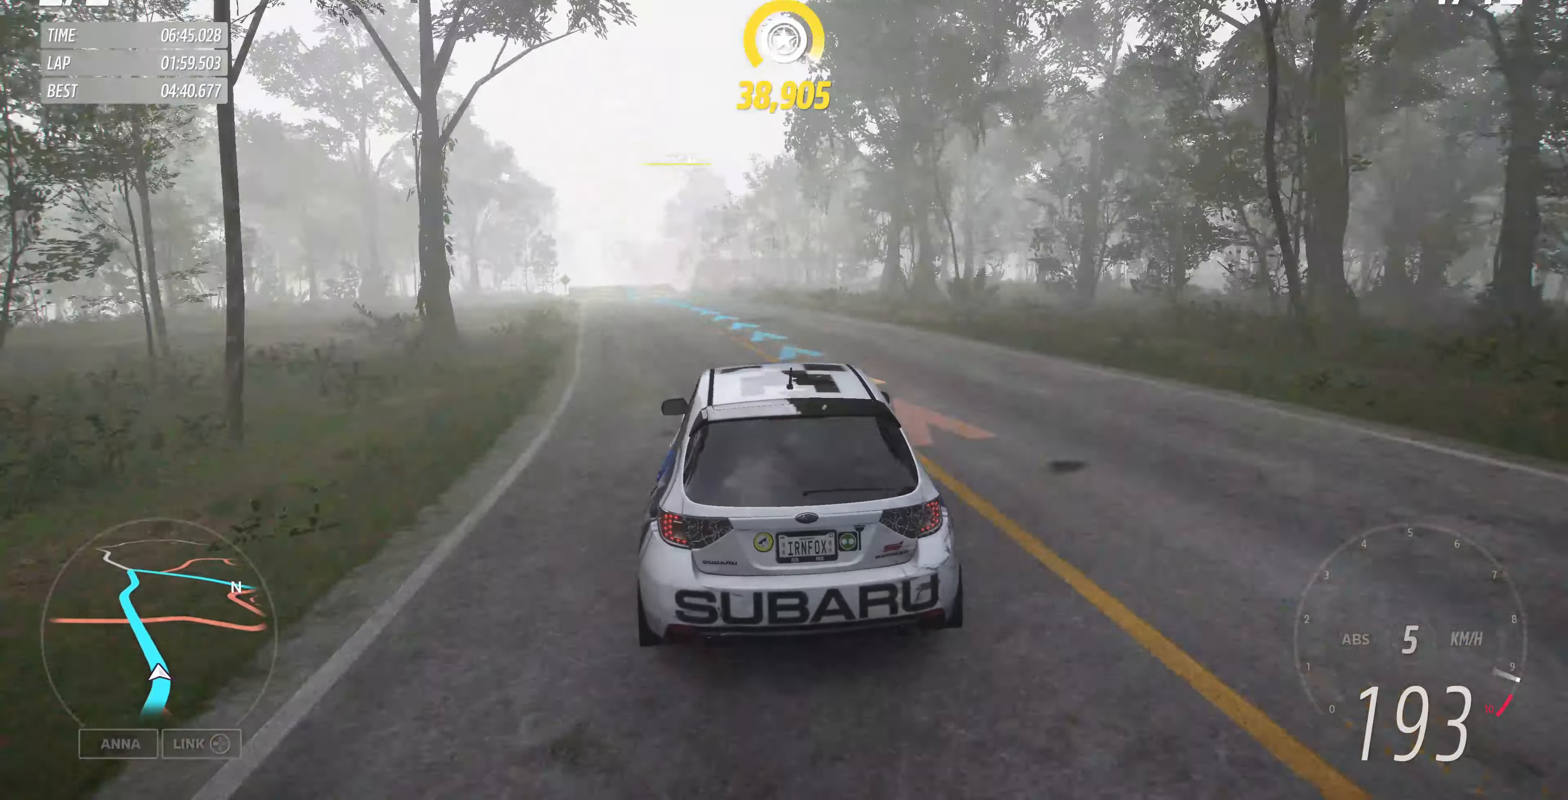
{"buttons": ["R2"], "left_stick": "up", "right_stick": "center", "events": [[200, "left_stick", "up"]]}
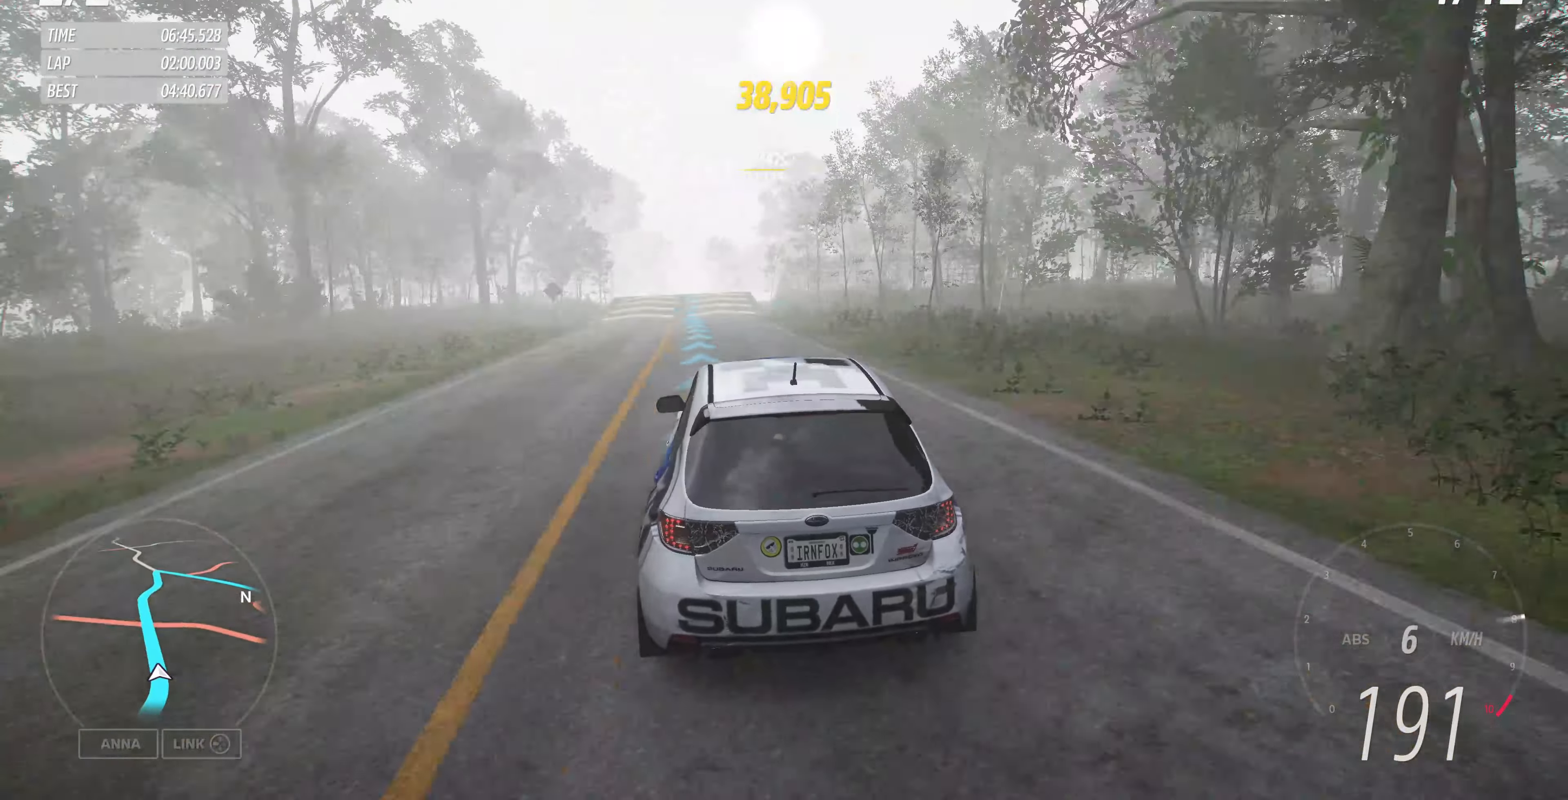
{"buttons": ["R2"], "left_stick": "up", "right_stick": "center", "events": []}
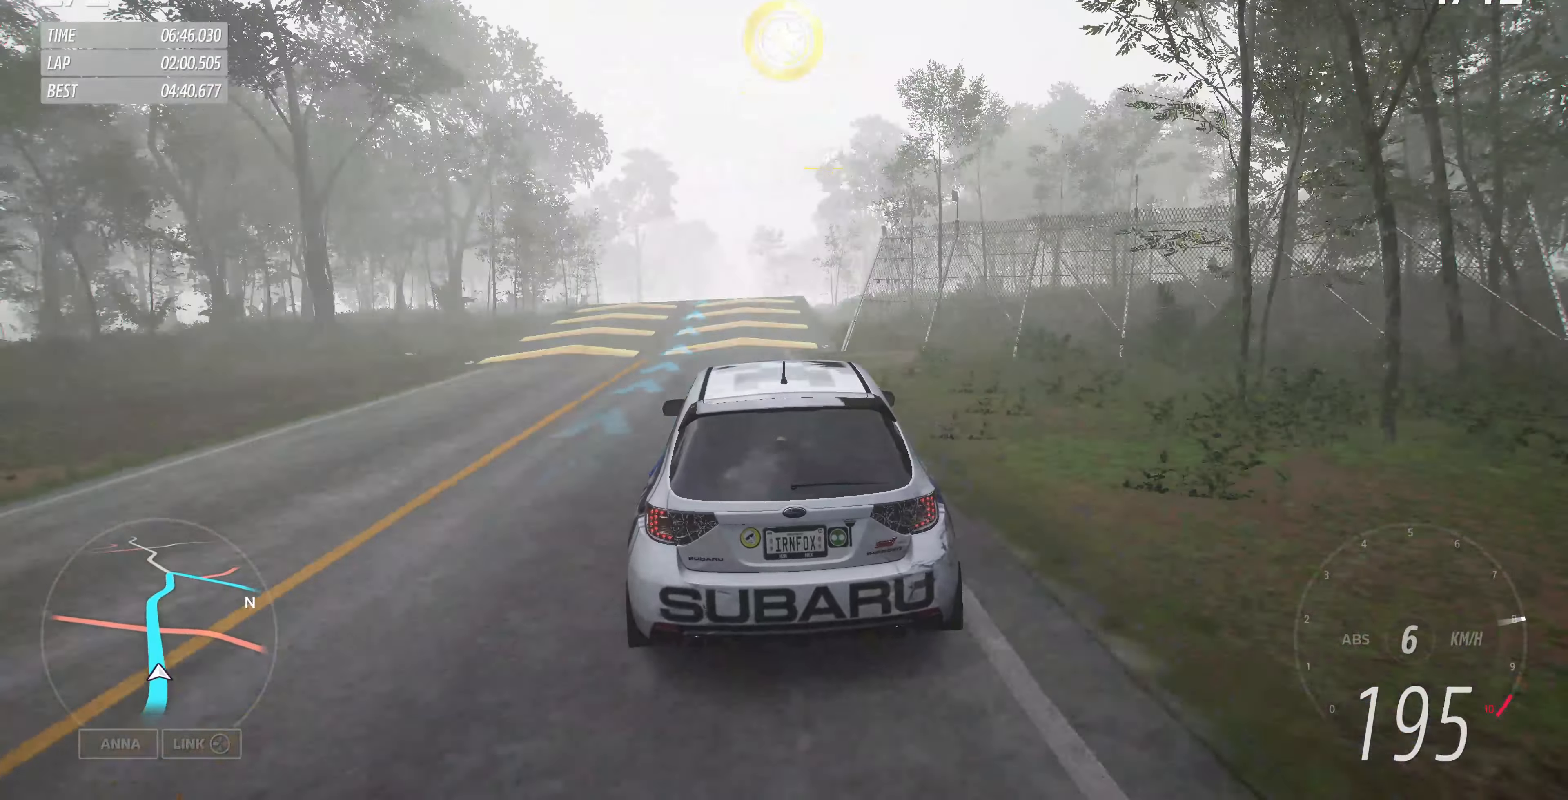
{"buttons": ["R2"], "left_stick": "up", "right_stick": "center", "events": []}
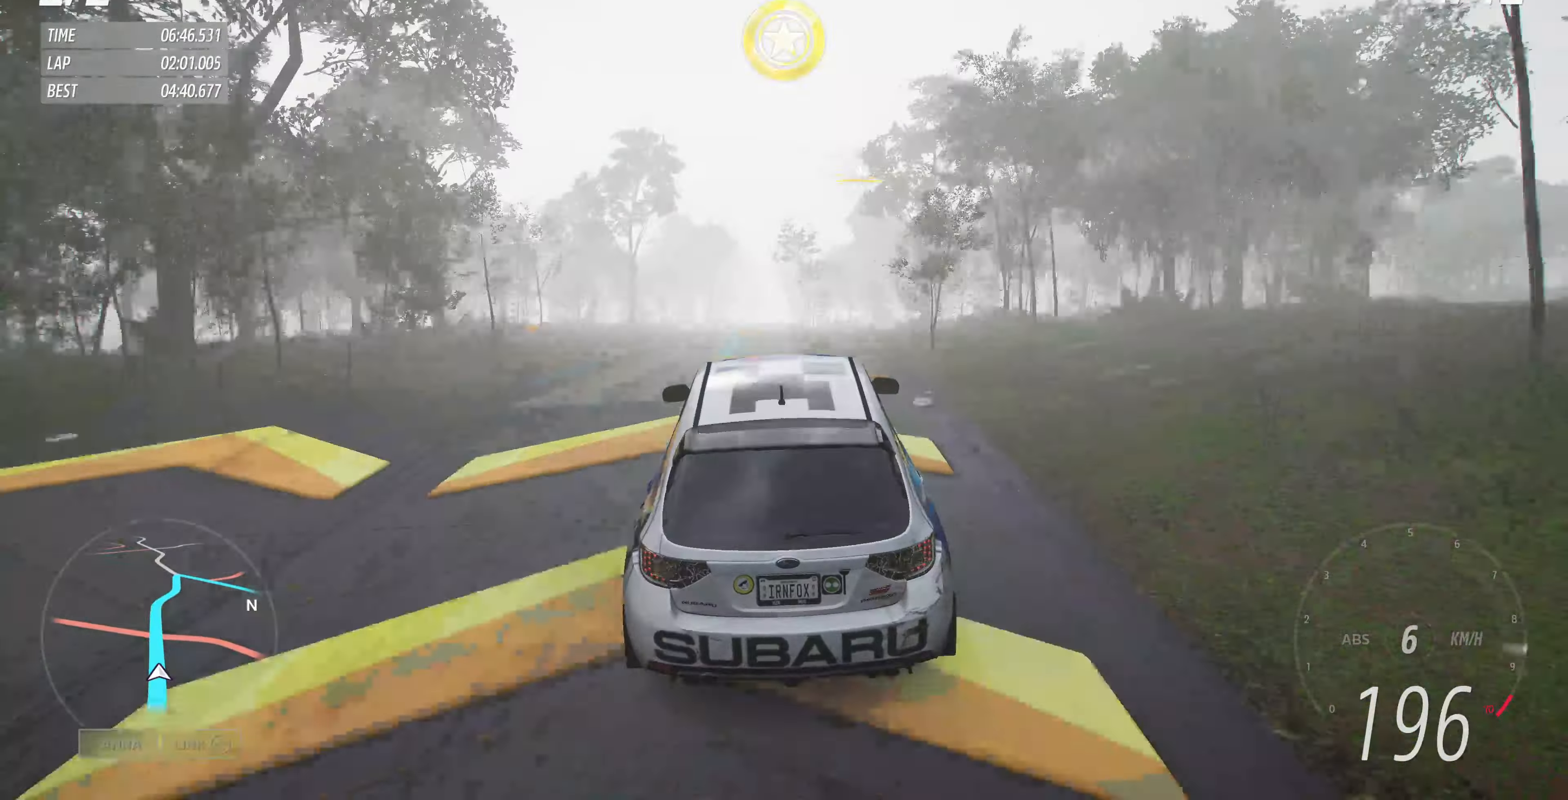
{"buttons": [], "left_stick": "up", "right_stick": "center", "events": [[266, "R2", "up"]]}
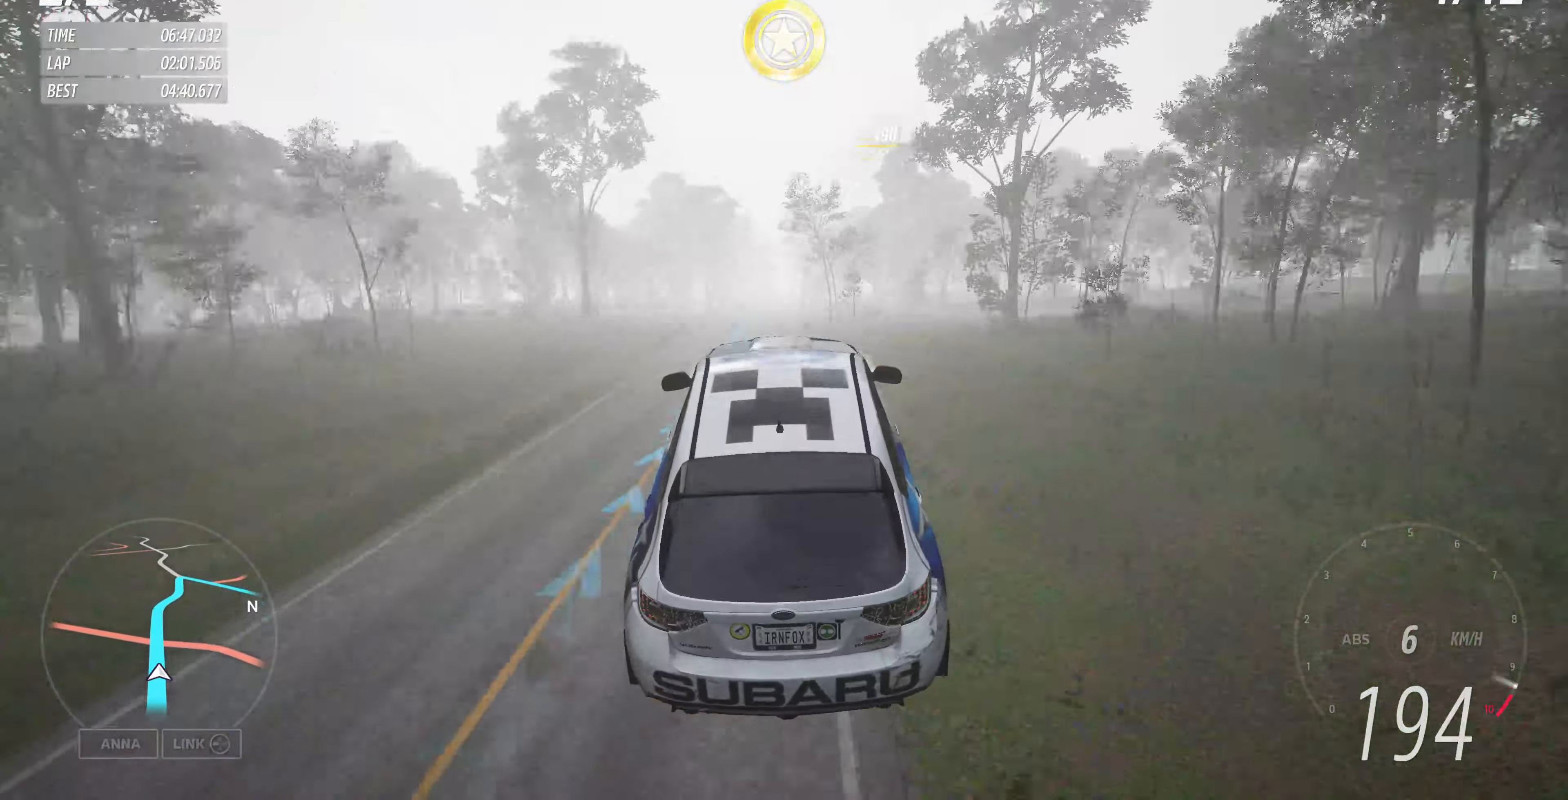
{"buttons": [], "left_stick": "up", "right_stick": "center", "events": []}
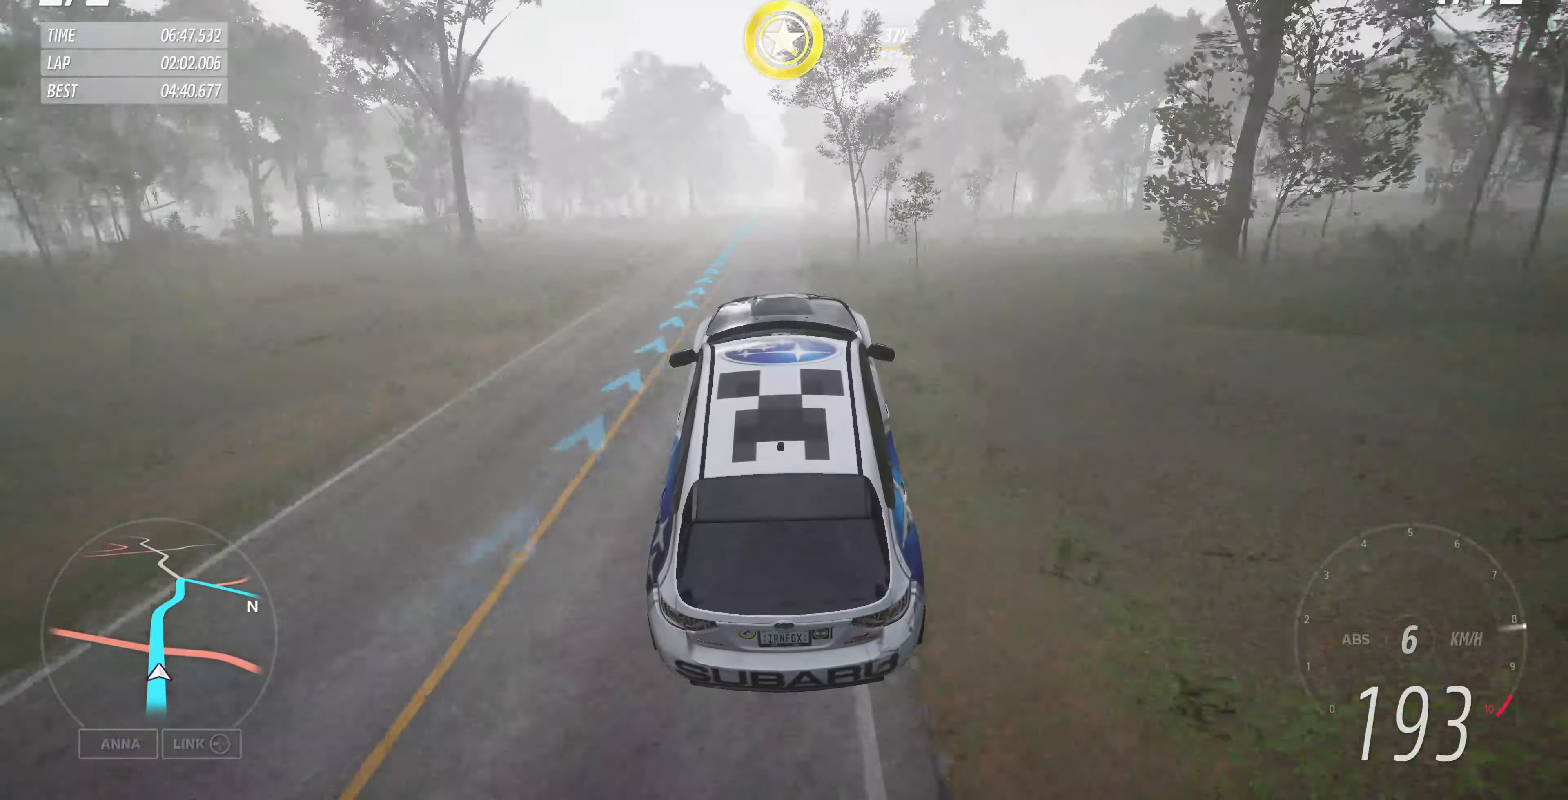
{"buttons": [], "left_stick": "up", "right_stick": "center", "events": []}
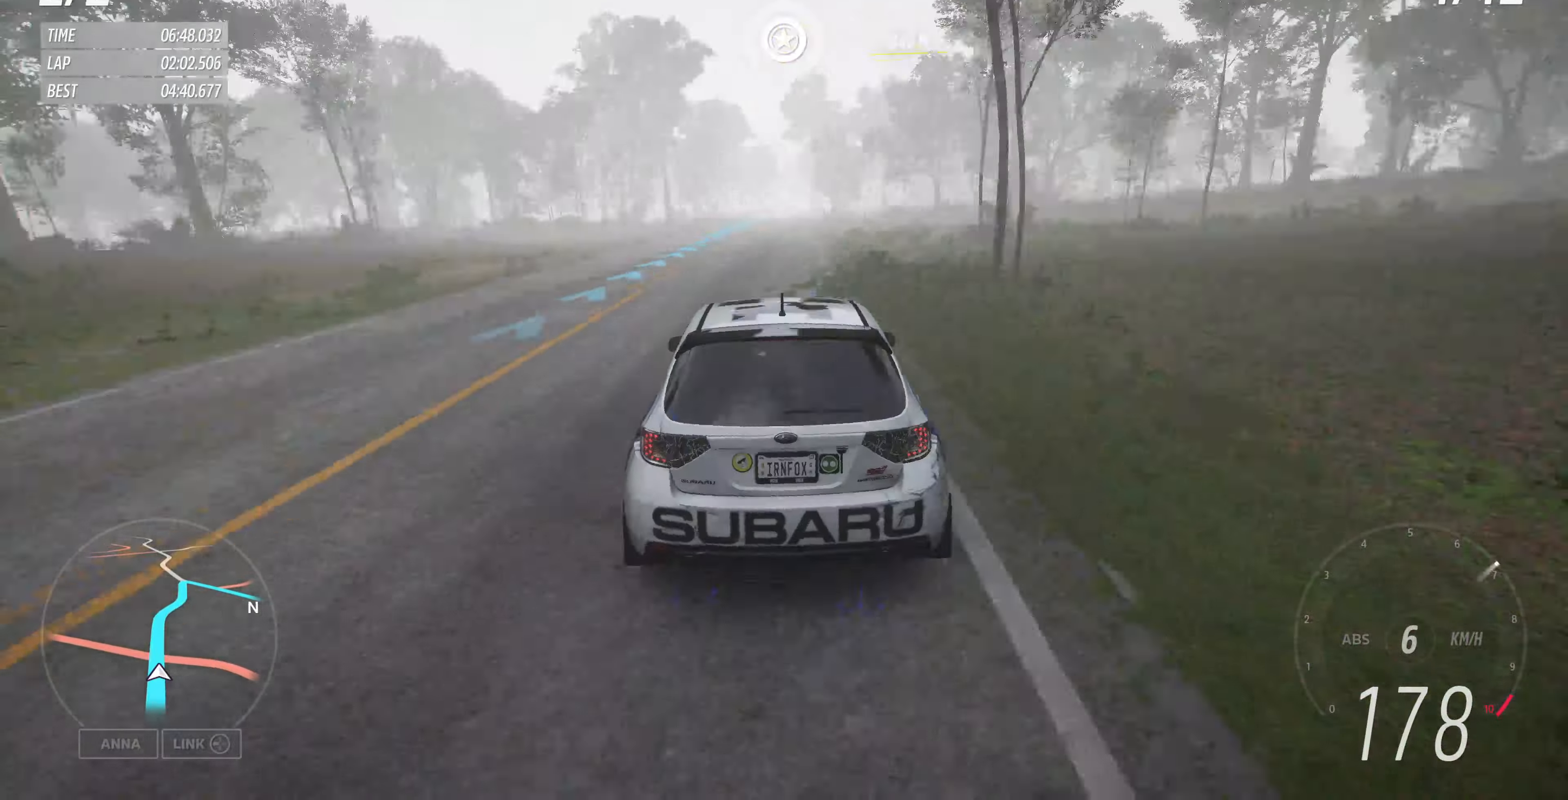
{"buttons": ["R2"], "left_stick": "up", "right_stick": "center", "events": [[134, "R2", "down"]]}
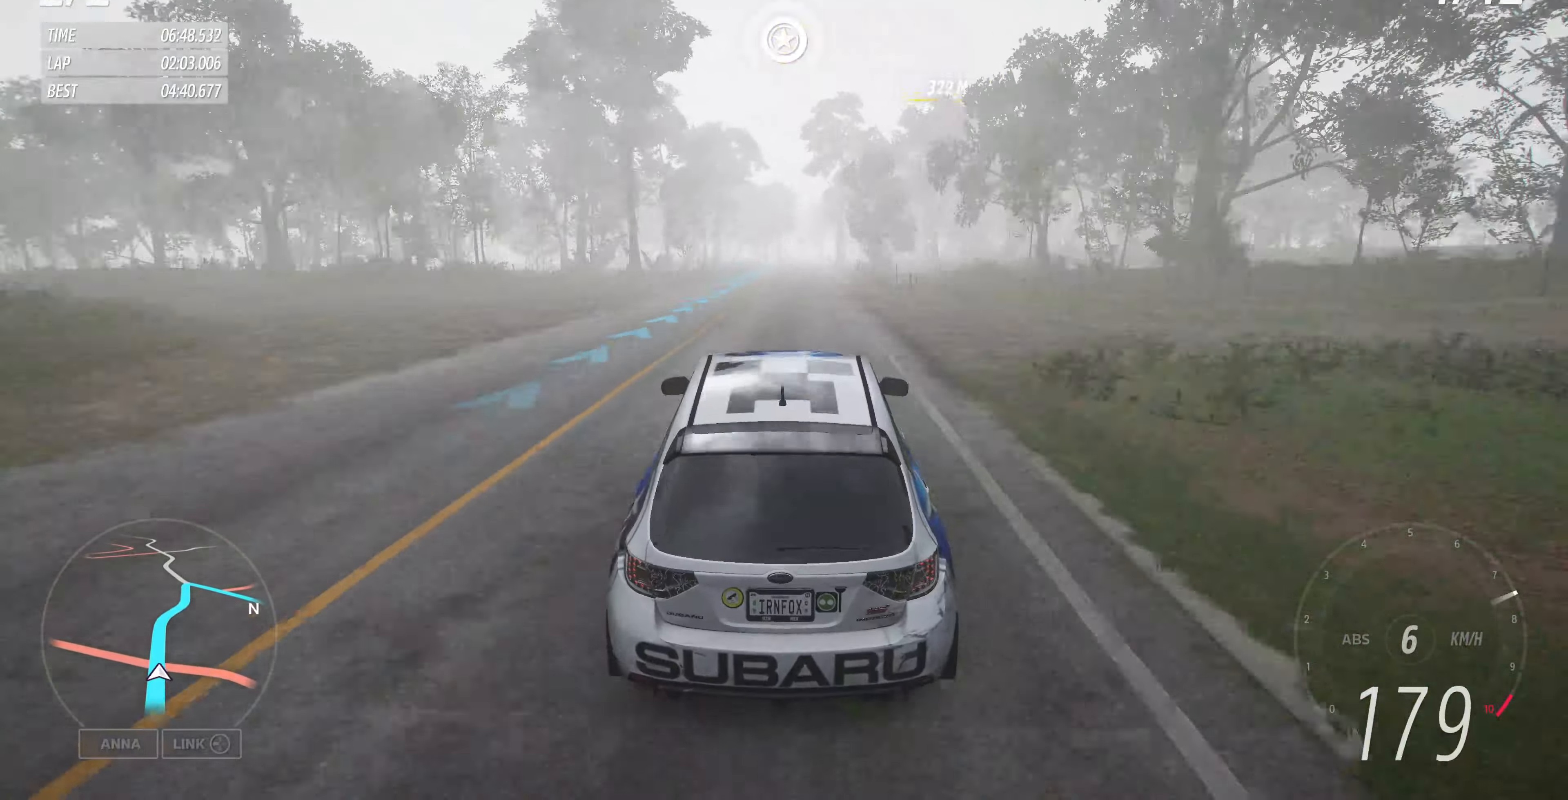
{"buttons": ["R2"], "left_stick": "up", "right_stick": "up", "events": [[367, "right_stick", "up"]]}
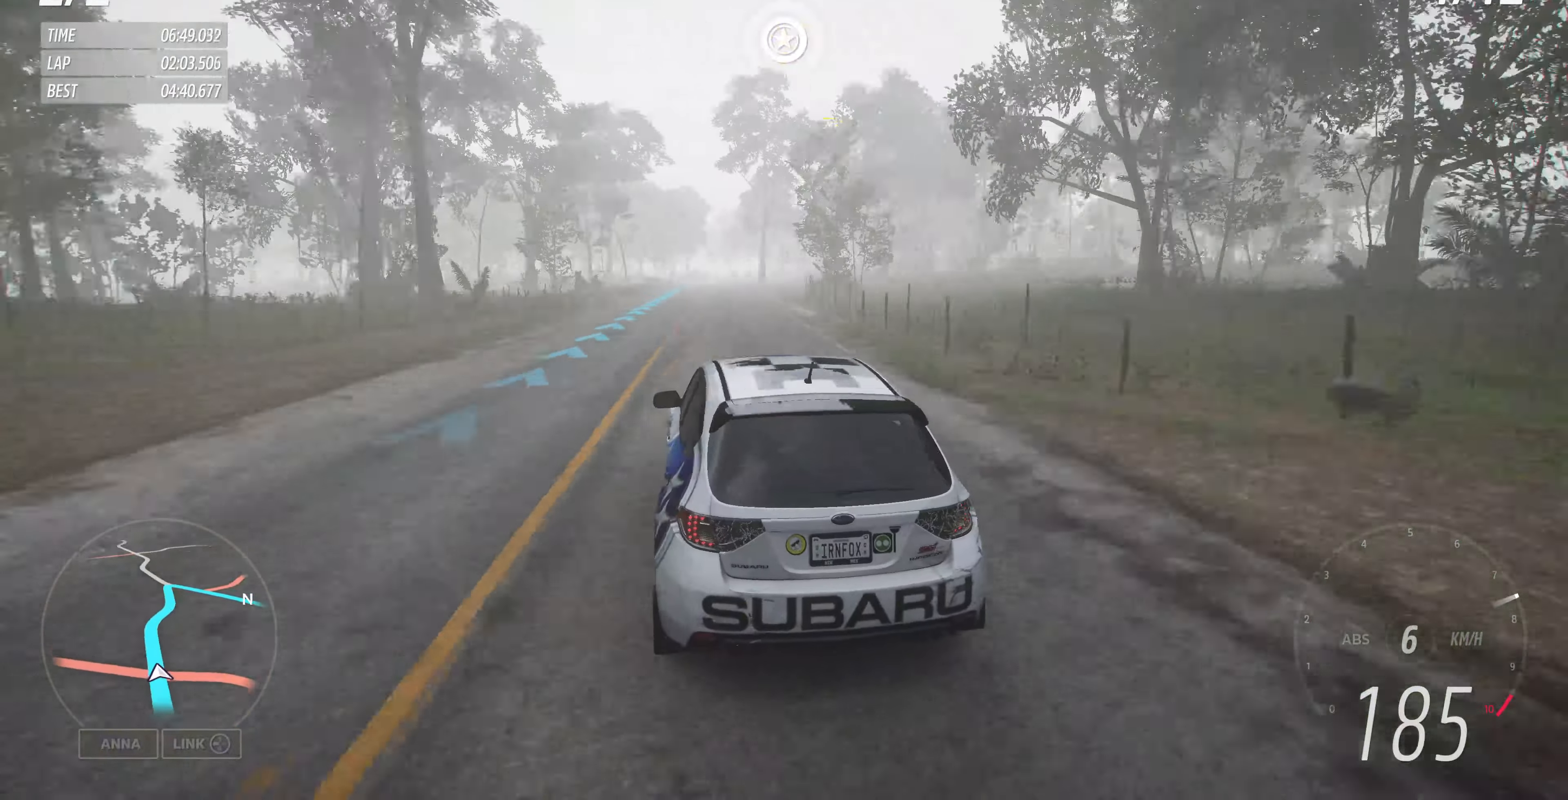
{"buttons": ["R2"], "left_stick": "up", "right_stick": "up", "events": []}
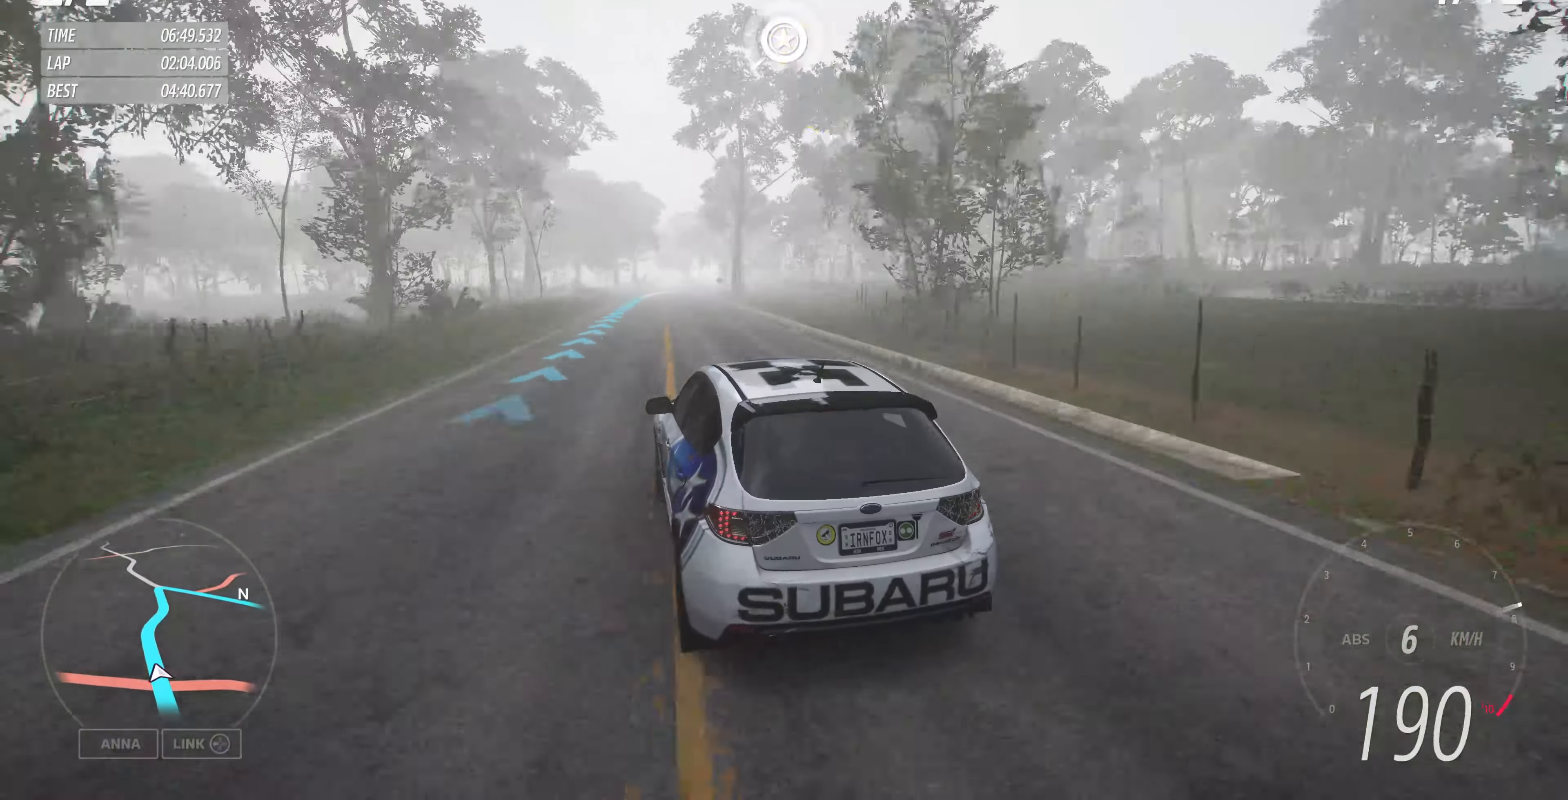
{"buttons": ["R2"], "left_stick": "up", "right_stick": "up", "events": []}
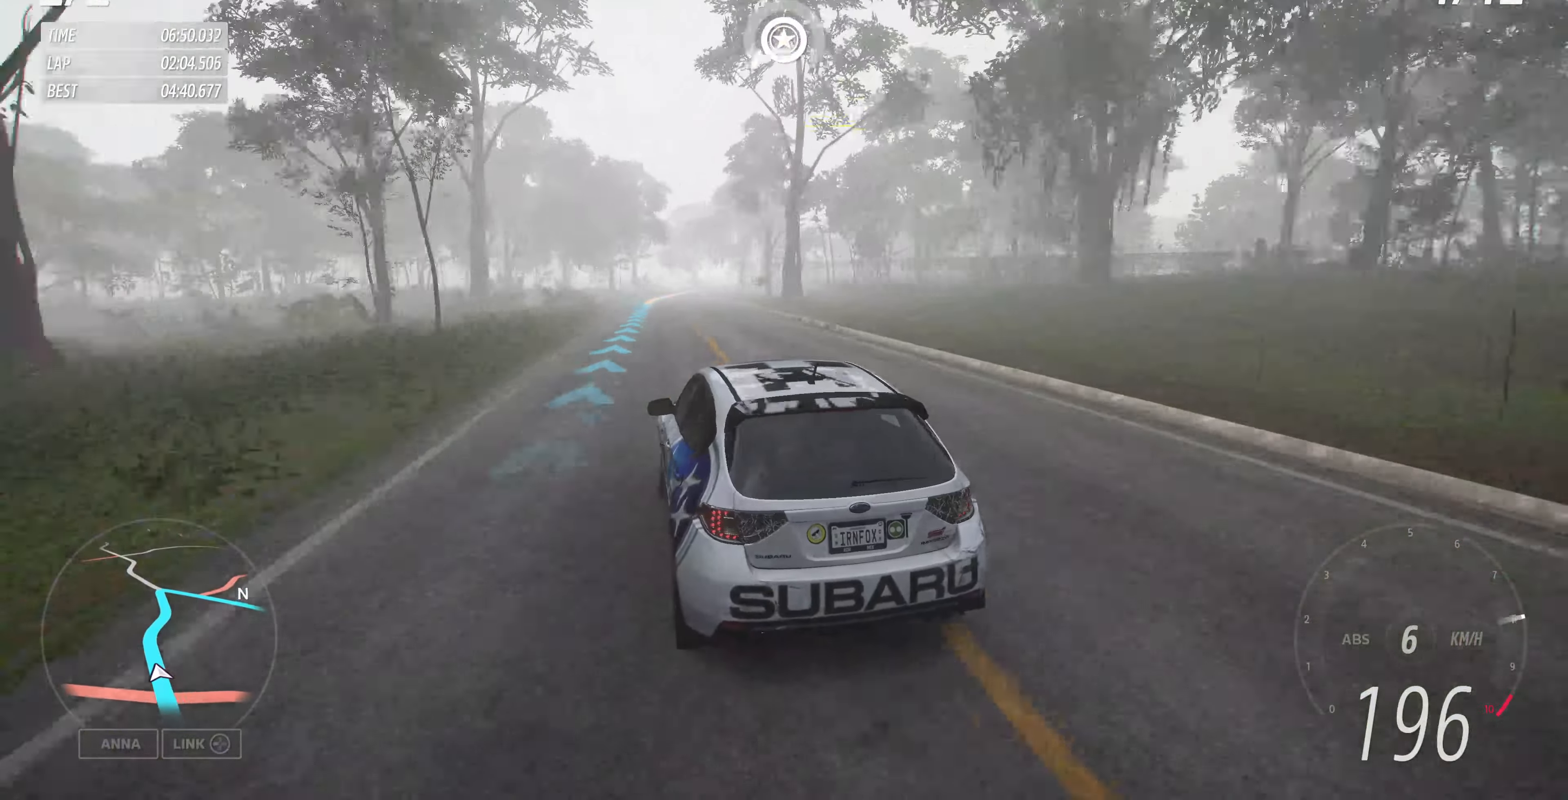
{"buttons": ["R2"], "left_stick": "up", "right_stick": "up", "events": []}
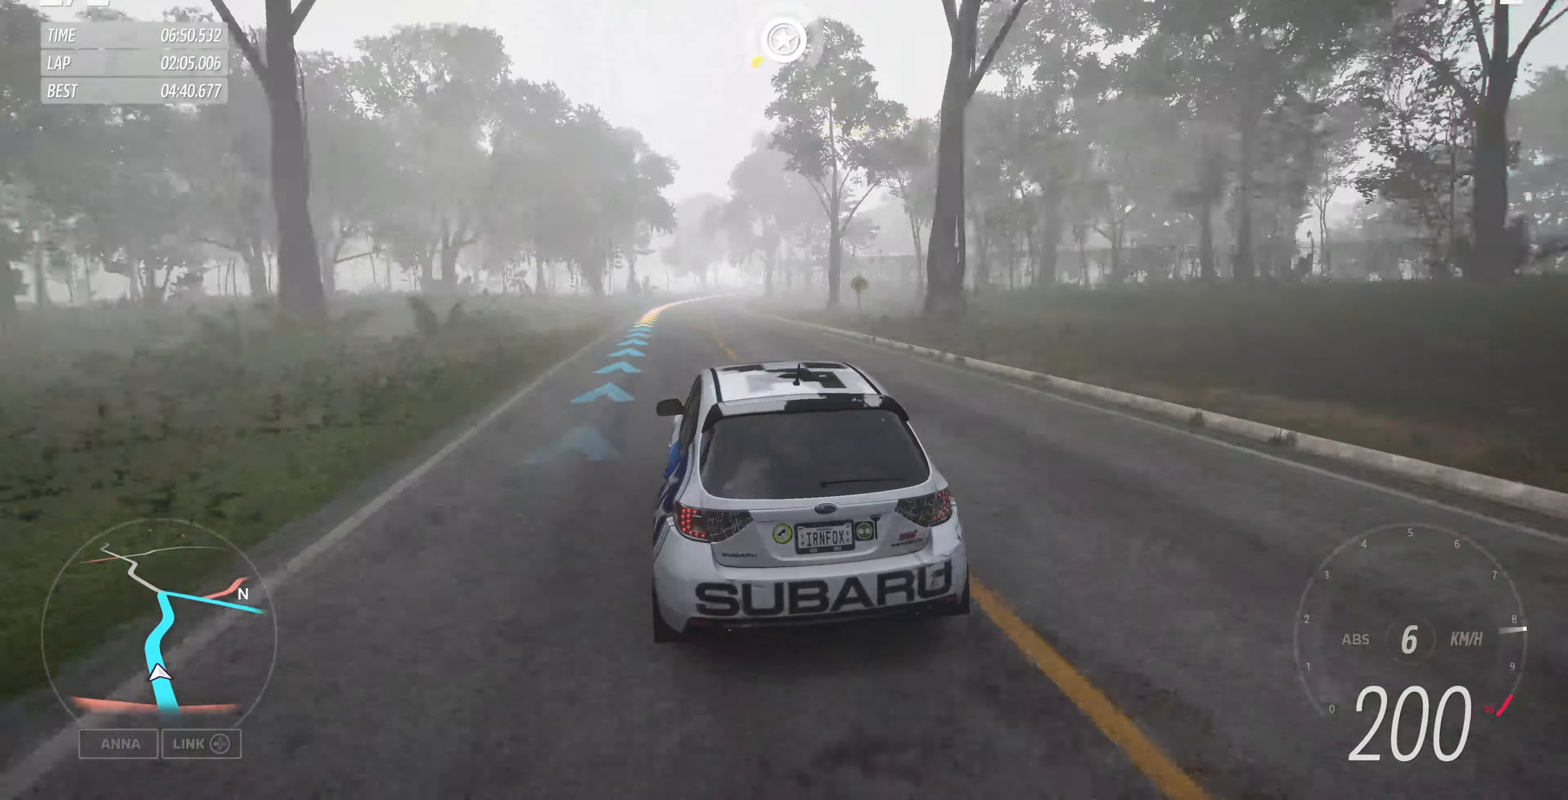
{"buttons": ["R2"], "left_stick": "up", "right_stick": "up", "events": []}
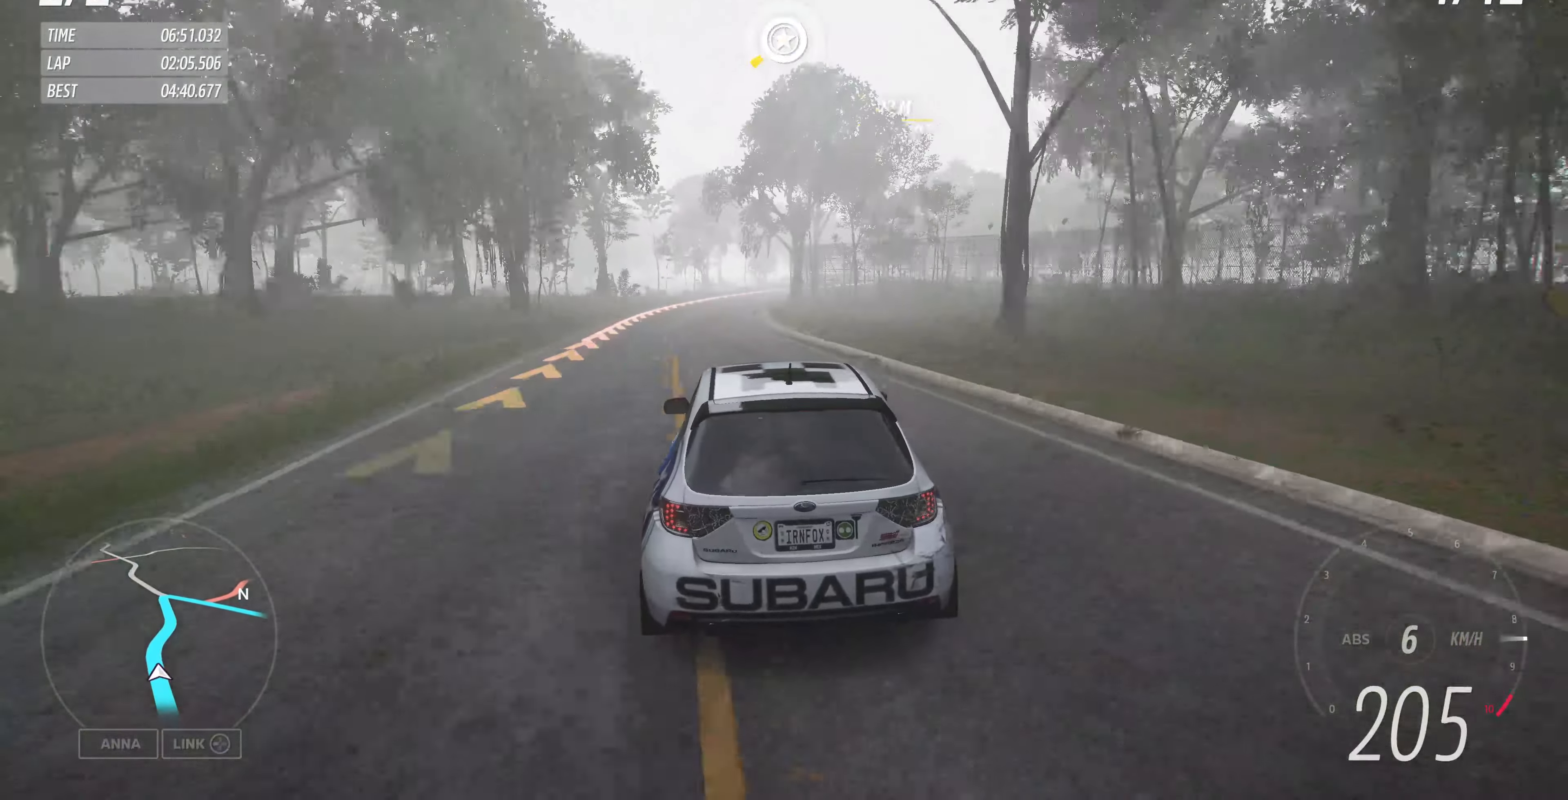
{"buttons": ["R2"], "left_stick": "up", "right_stick": "up", "events": []}
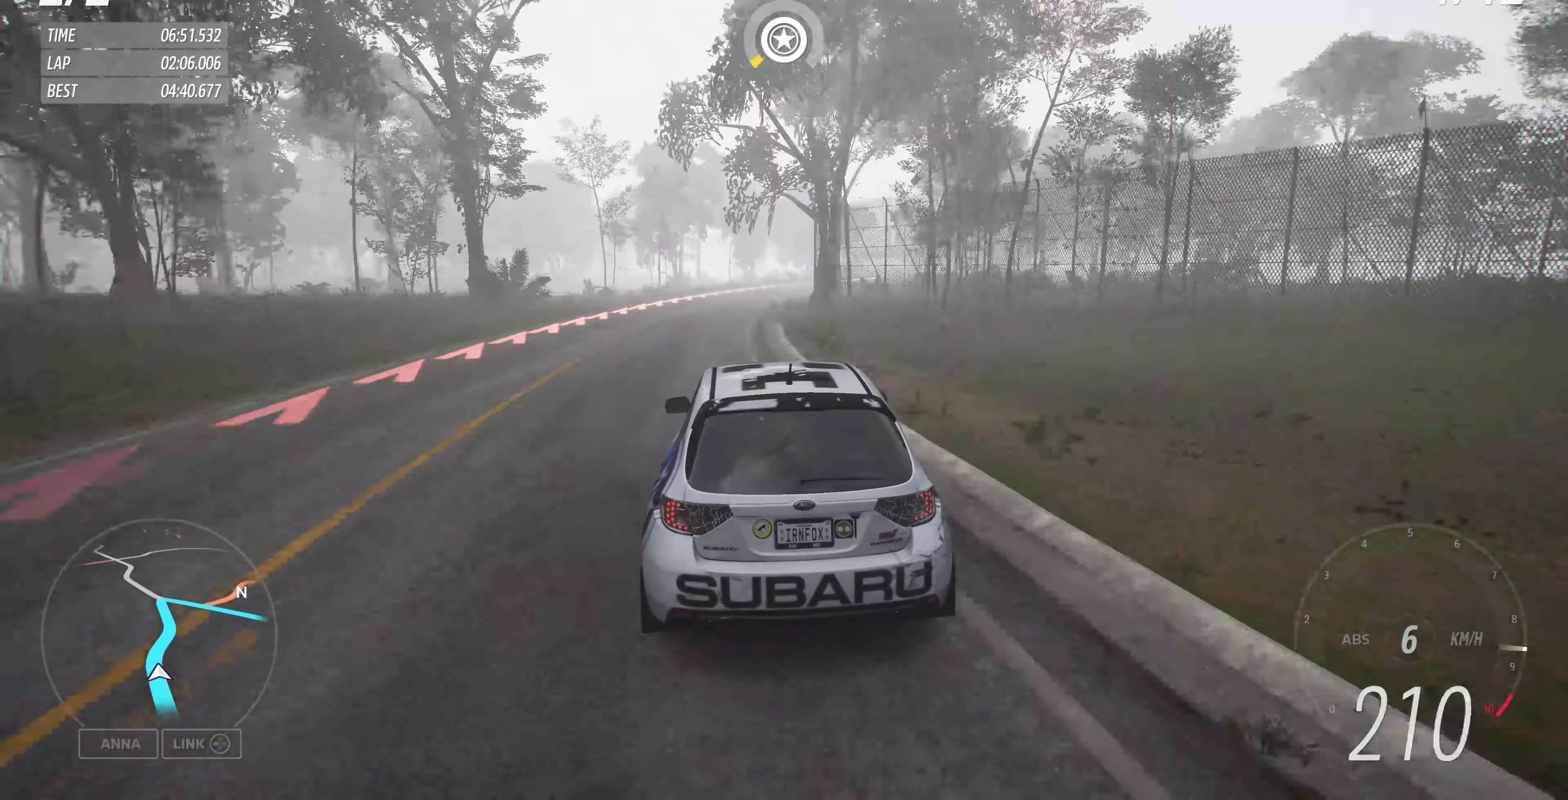
{"buttons": ["R2"], "left_stick": "up", "right_stick": "up", "events": []}
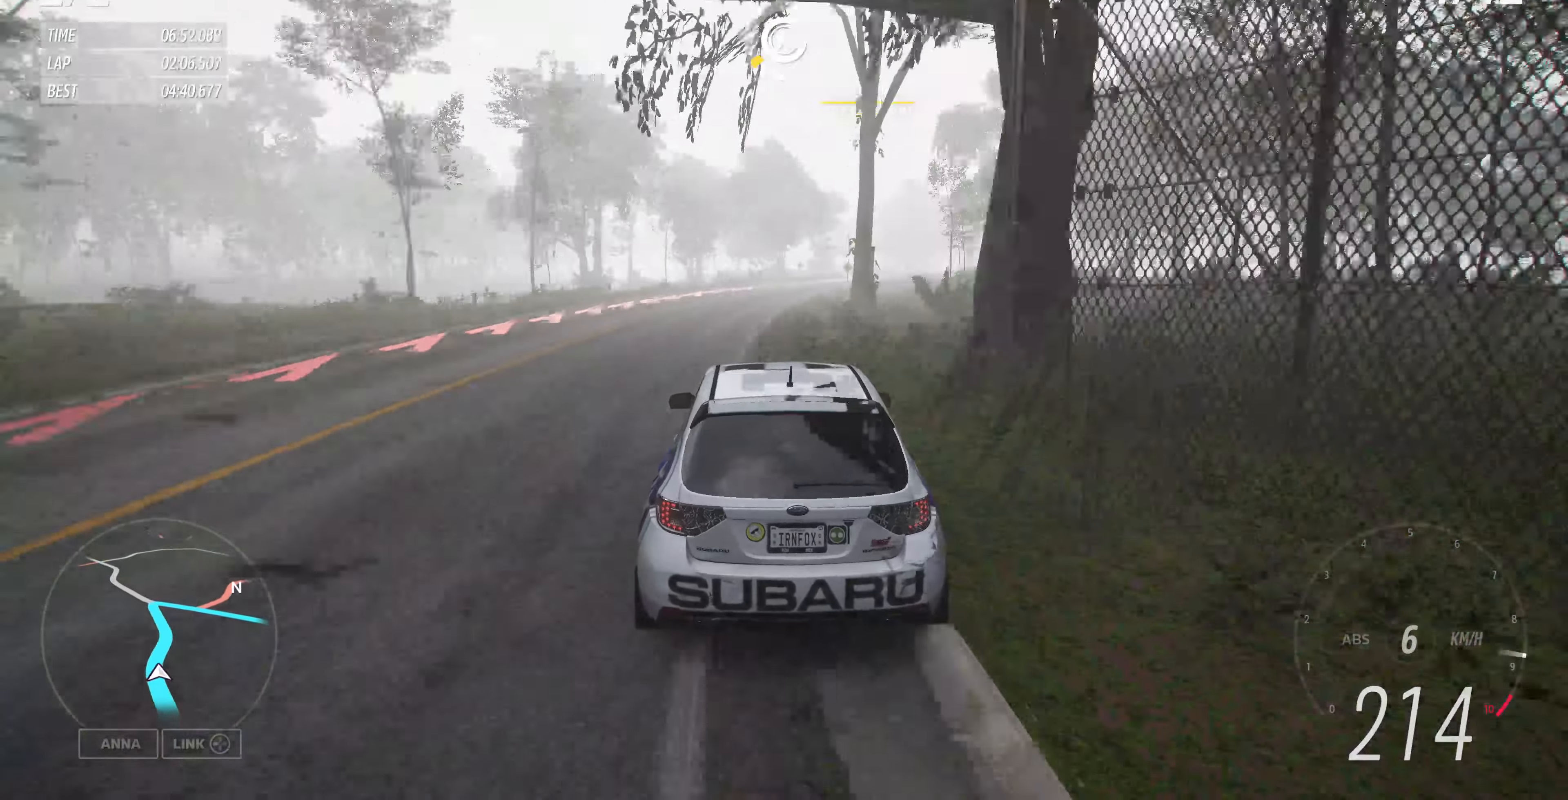
{"buttons": ["R2"], "left_stick": "up", "right_stick": "up", "events": []}
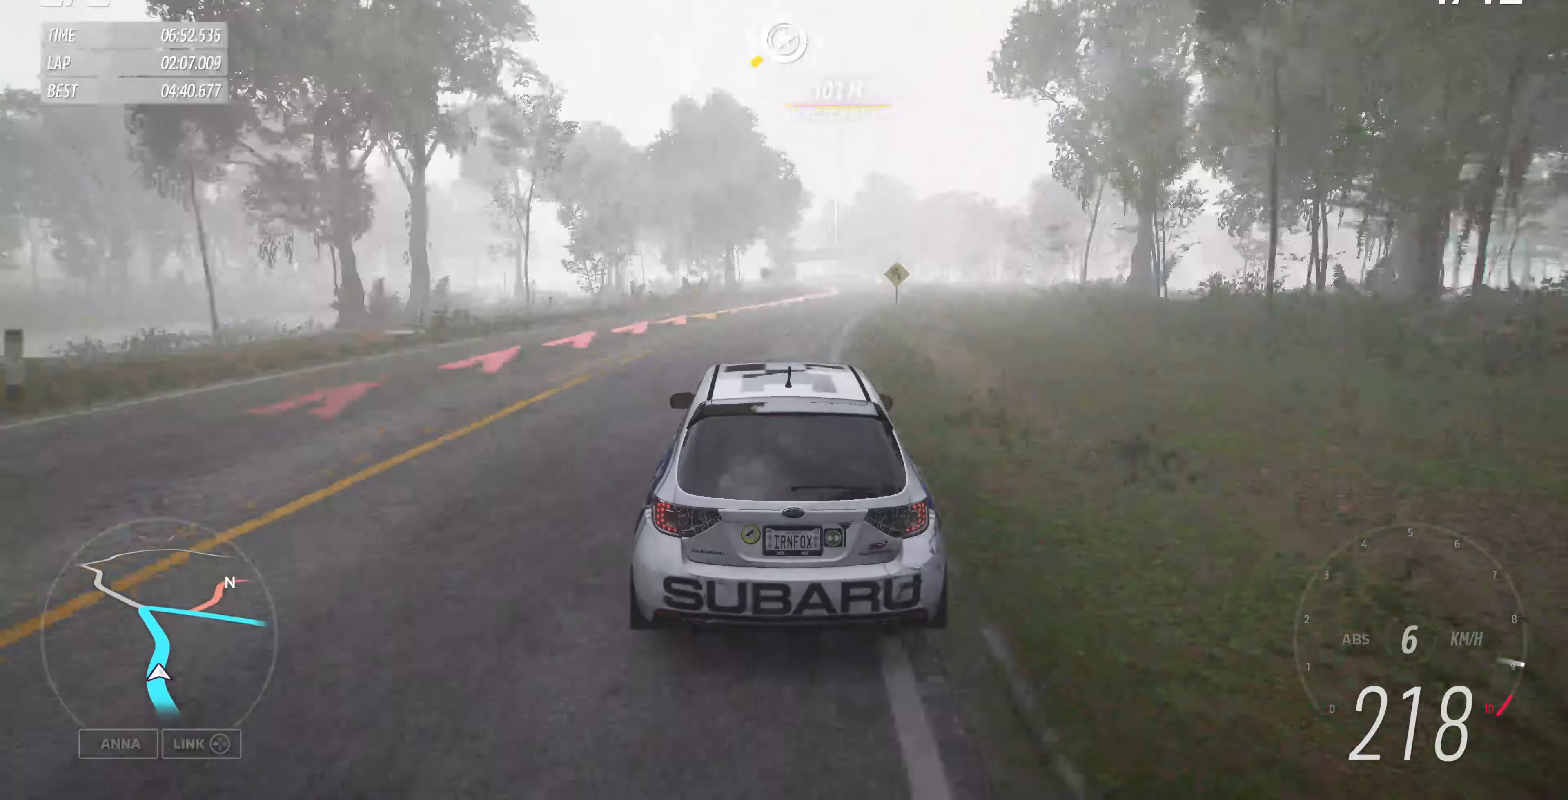
{"buttons": [], "left_stick": "up", "right_stick": "up", "events": [[300, "R2", "up"]]}
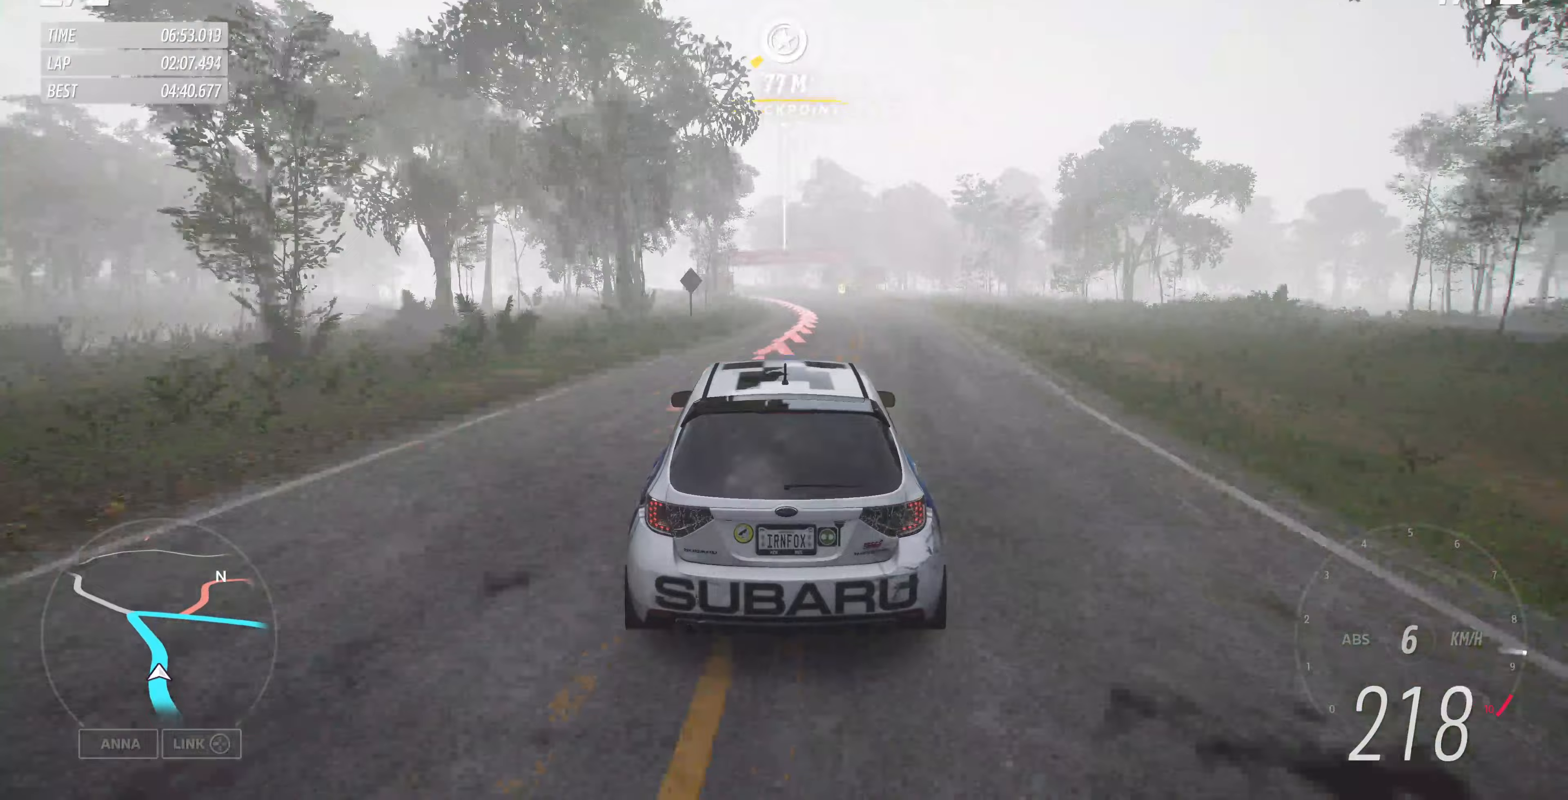
{"buttons": ["R2"], "left_stick": "up", "right_stick": "up", "events": [[200, "R2", "down"]]}
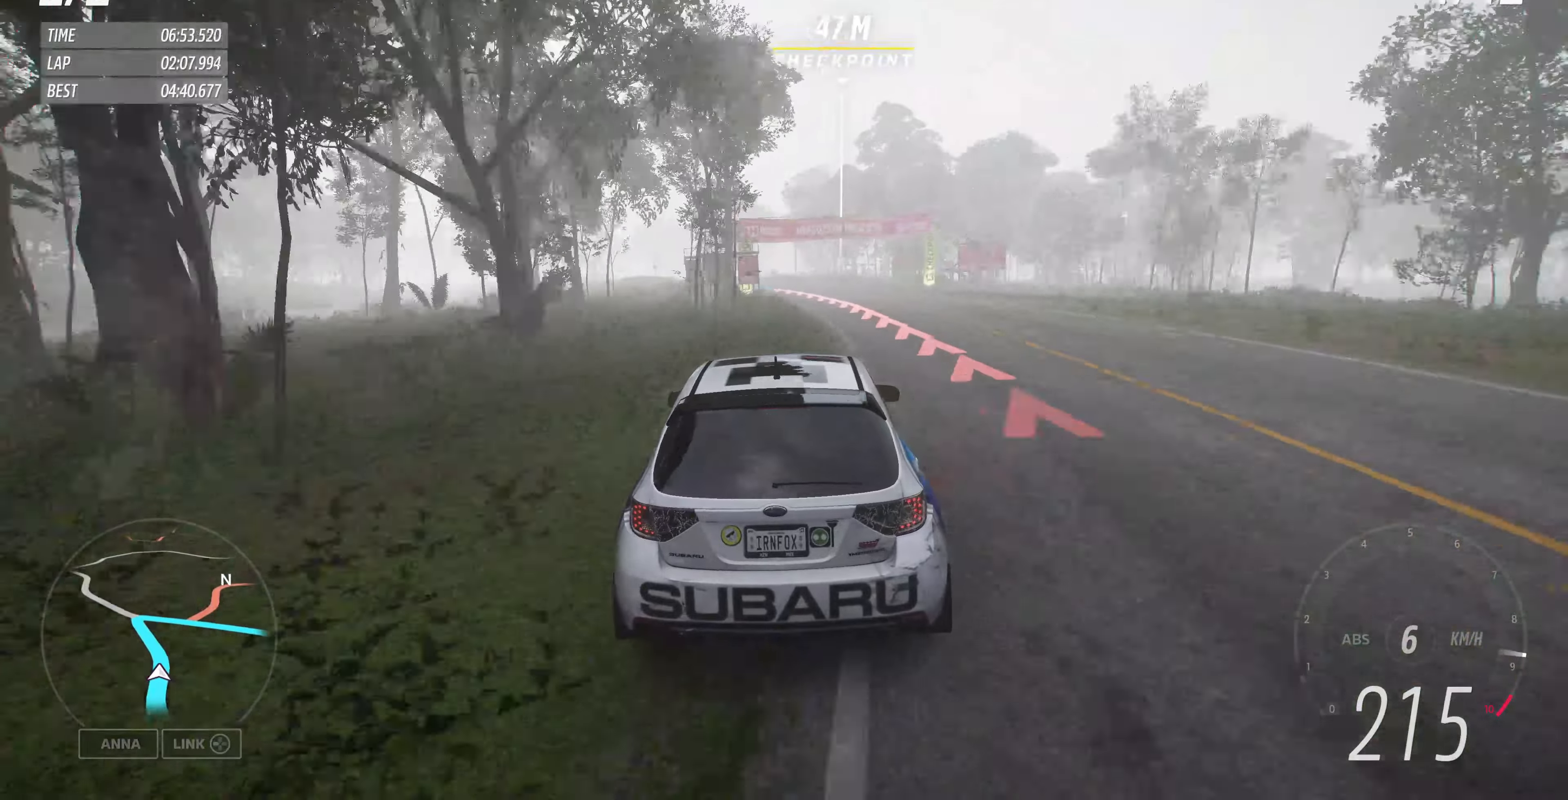
{"buttons": [], "left_stick": "up-left", "right_stick": "up", "events": [[300, "left_stick", "up-left"], [333, "R2", "up"]]}
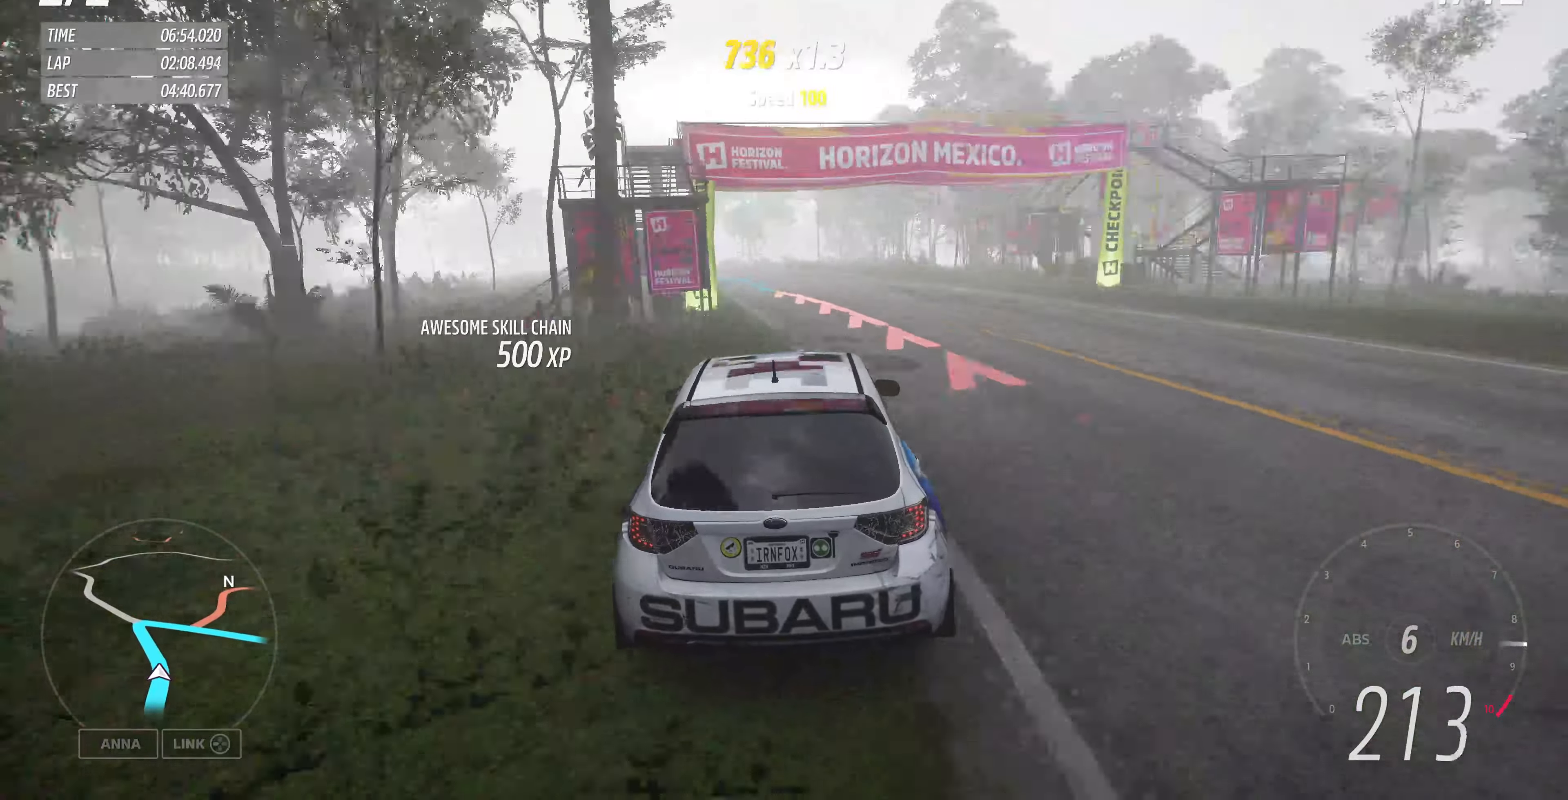
{"buttons": [], "left_stick": "up-left", "right_stick": "up", "events": []}
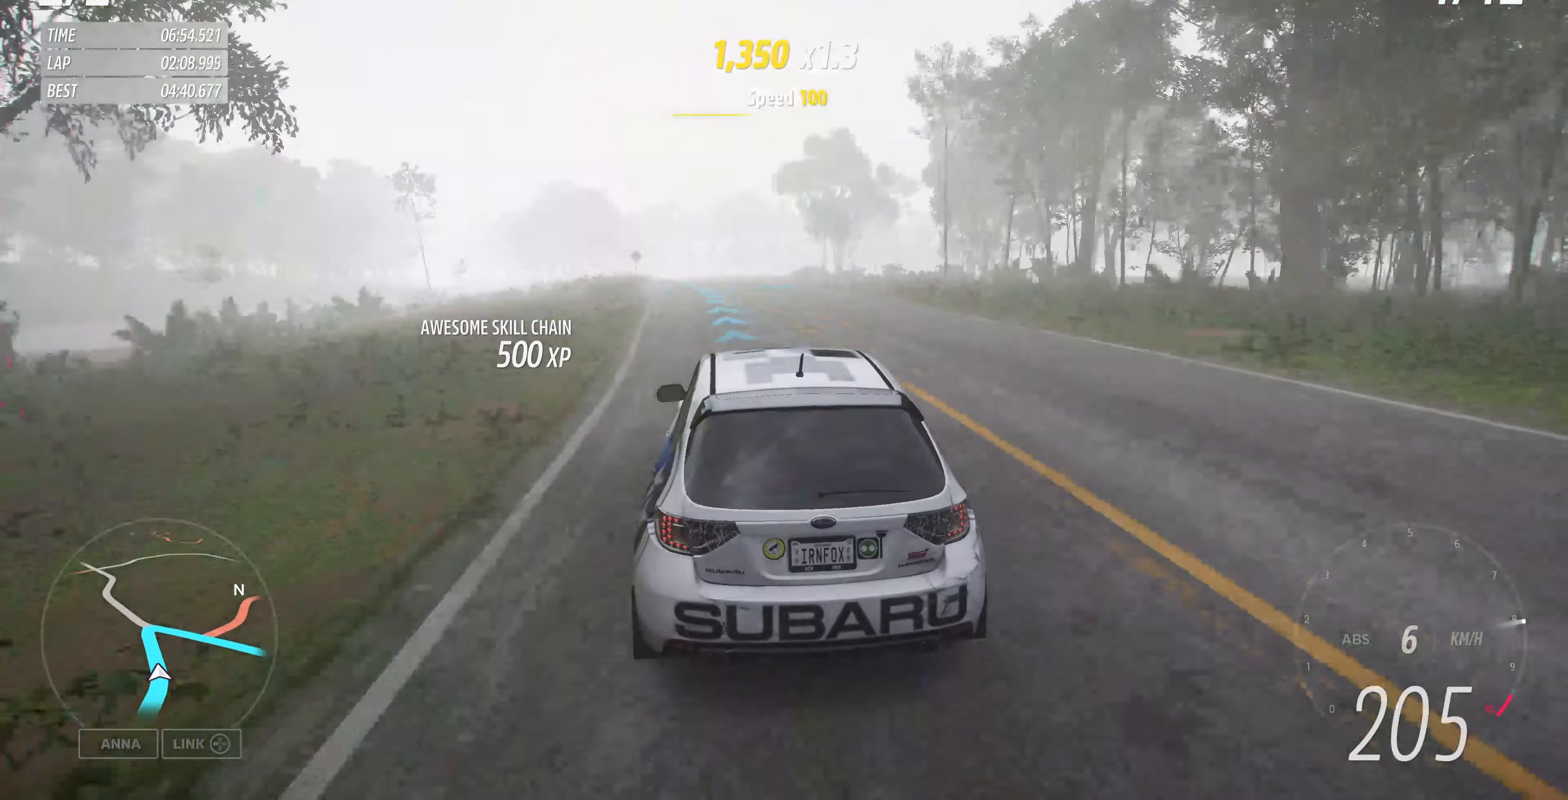
{"buttons": [], "left_stick": "up-left", "right_stick": "up", "events": []}
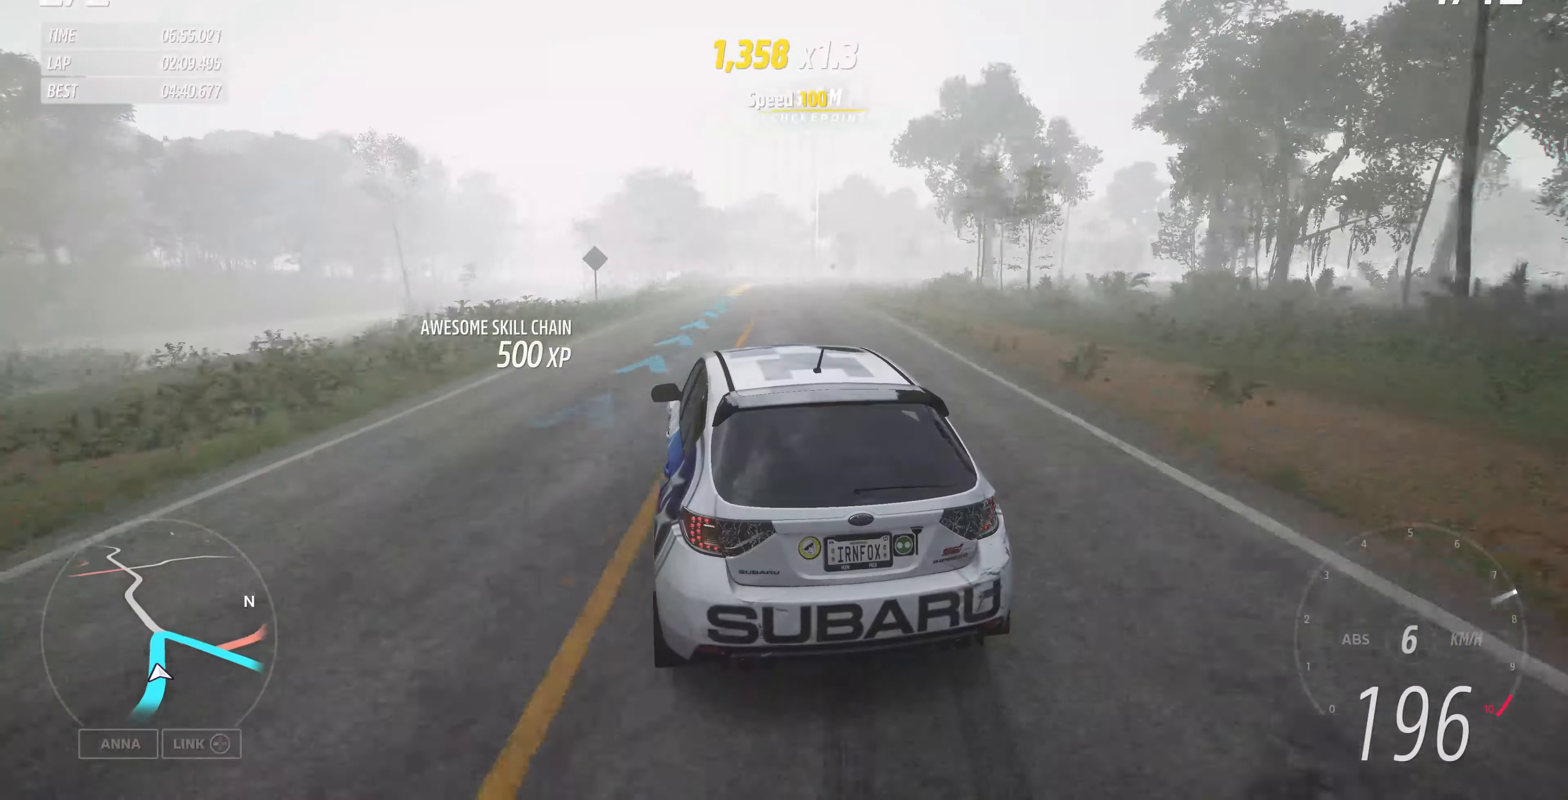
{"buttons": ["L2"], "left_stick": "up", "right_stick": "up", "events": [[100, "L2", "down"], [133, "left_stick", "up"]]}
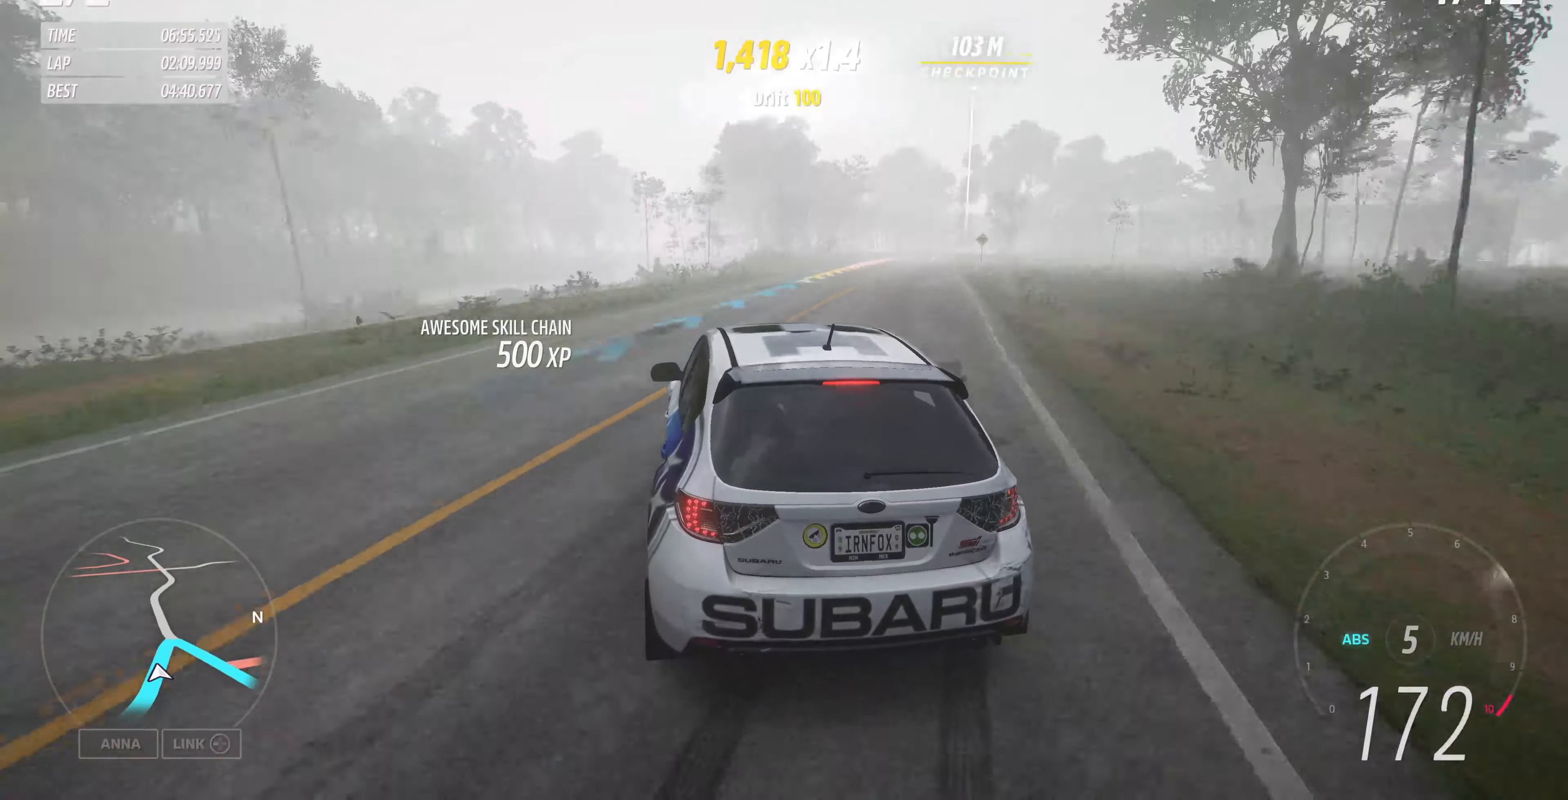
{"buttons": ["L2"], "left_stick": "up", "right_stick": "up", "events": []}
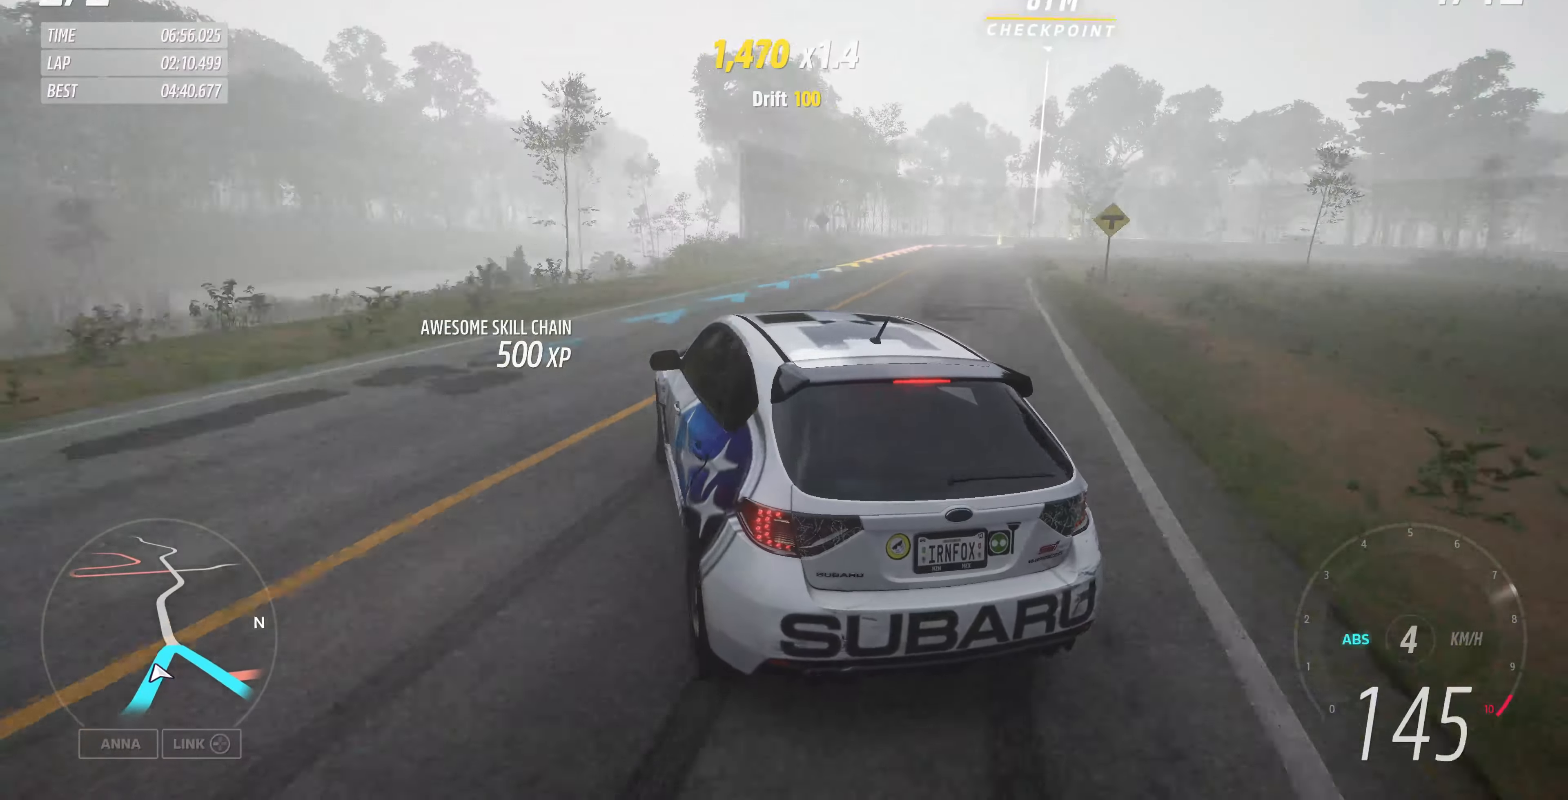
{"buttons": [], "left_stick": "up-right", "right_stick": "up", "events": [[100, "left_stick", "up-right"], [400, "L2", "up"]]}
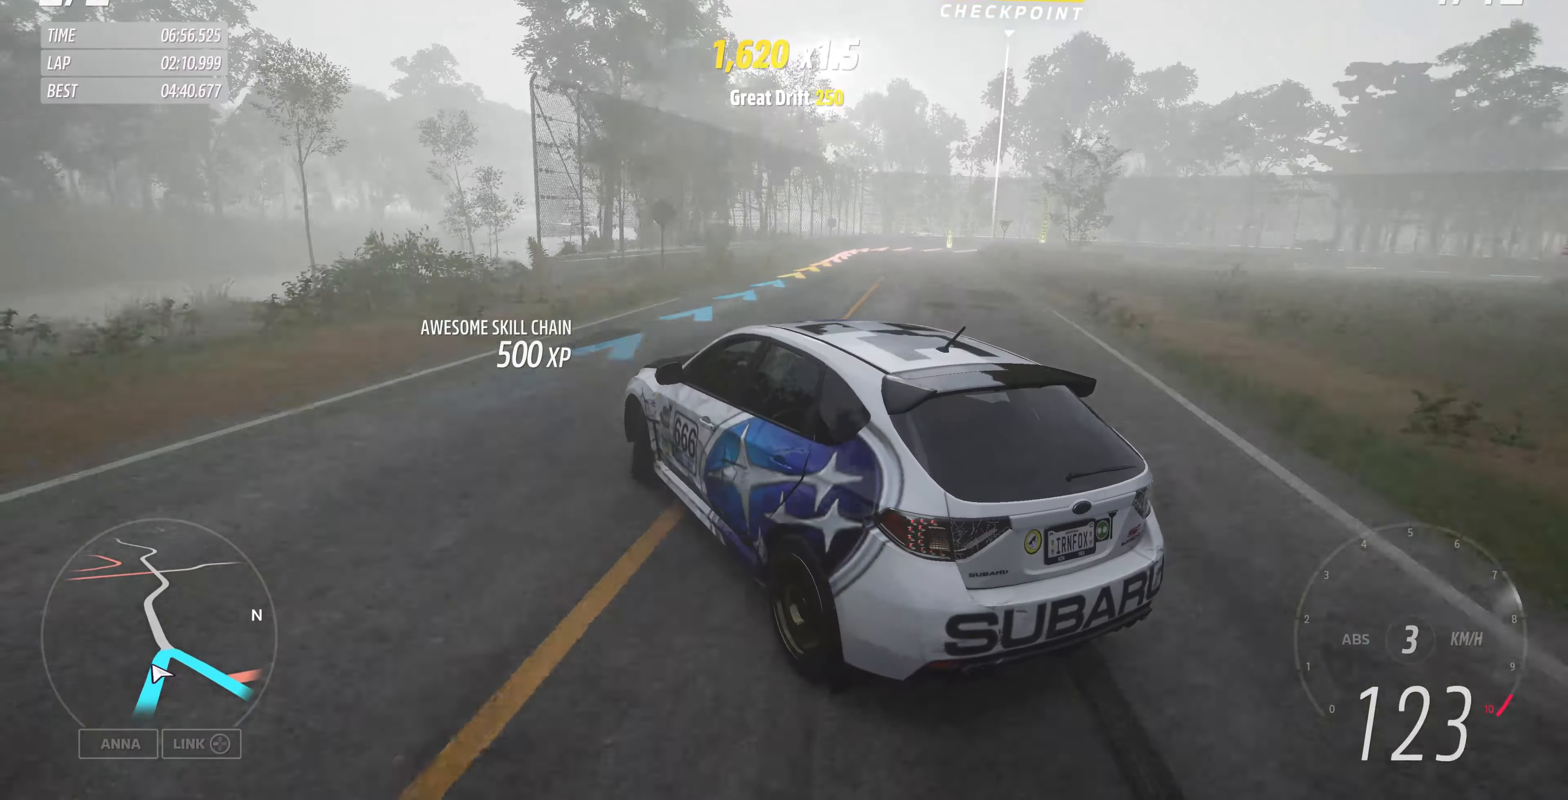
{"buttons": [], "left_stick": "right", "right_stick": "up", "events": [[500, "left_stick", "right"]]}
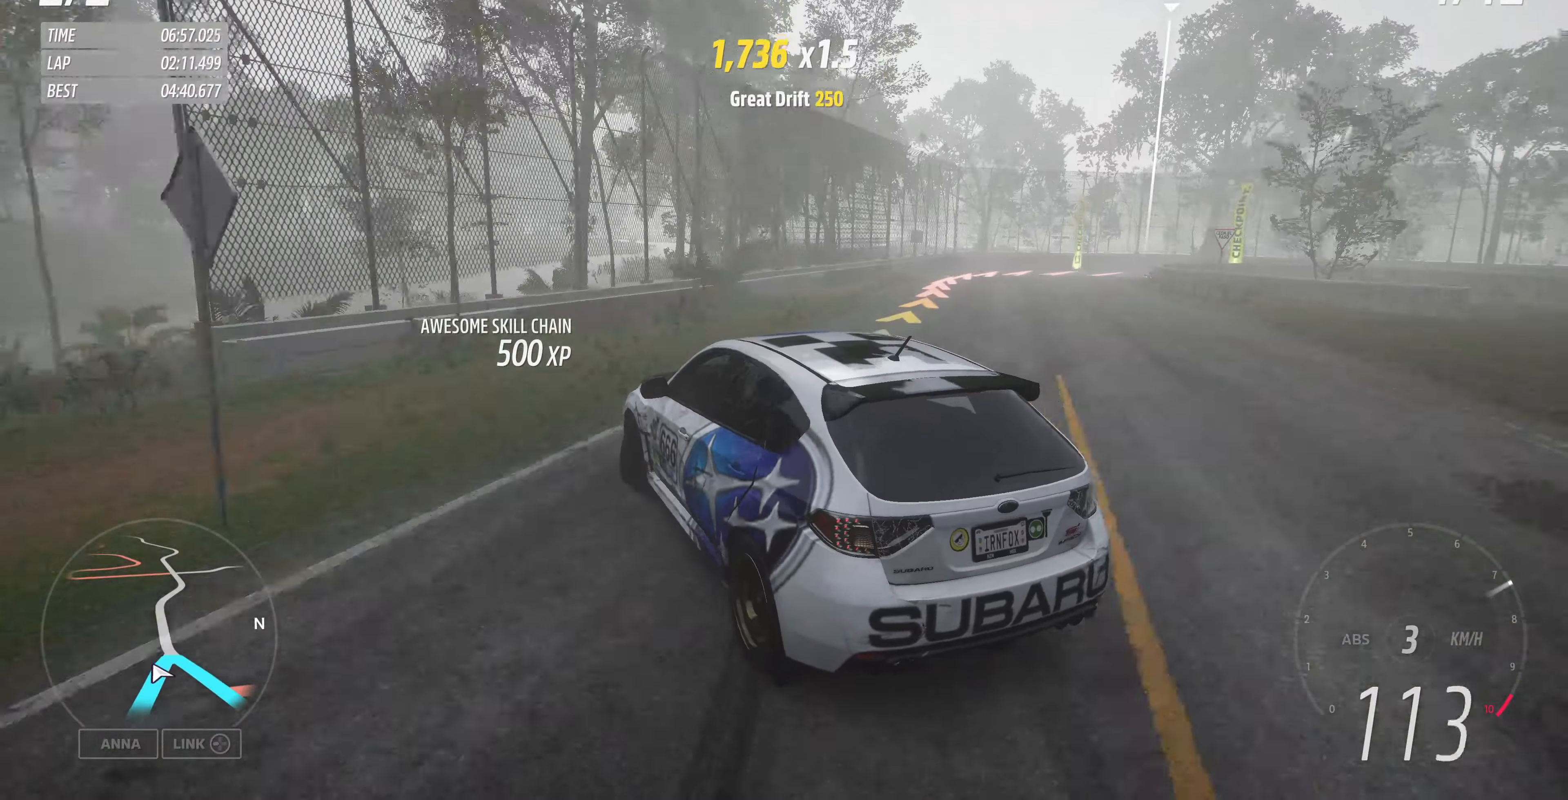
{"buttons": [], "left_stick": "right", "right_stick": "up", "events": []}
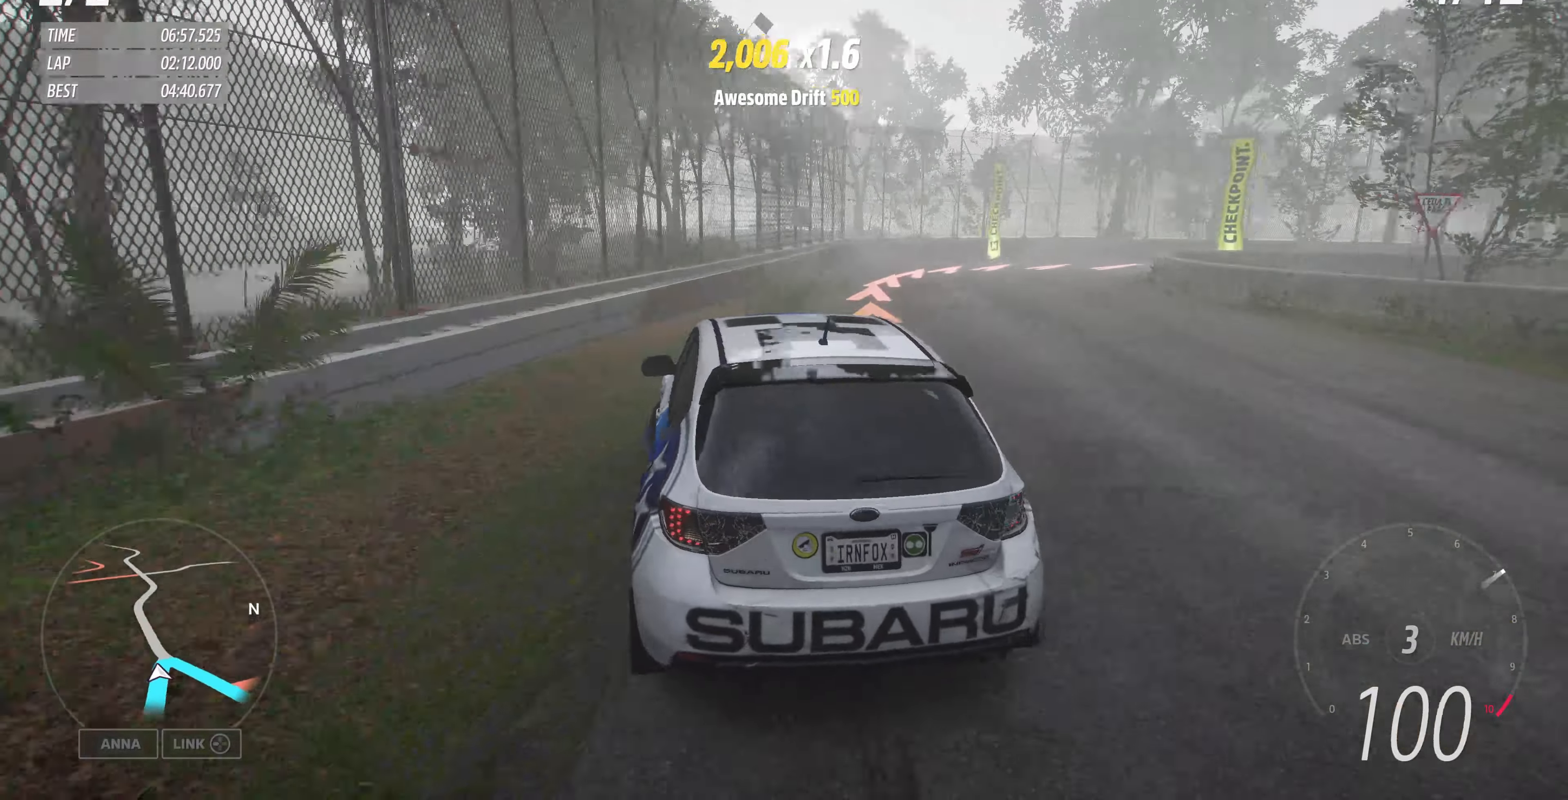
{"buttons": [], "left_stick": "up", "right_stick": "up", "events": [[133, "L2", "down"], [167, "left_stick", "up-right"], [333, "left_stick", "up"], [467, "L2", "up"]]}